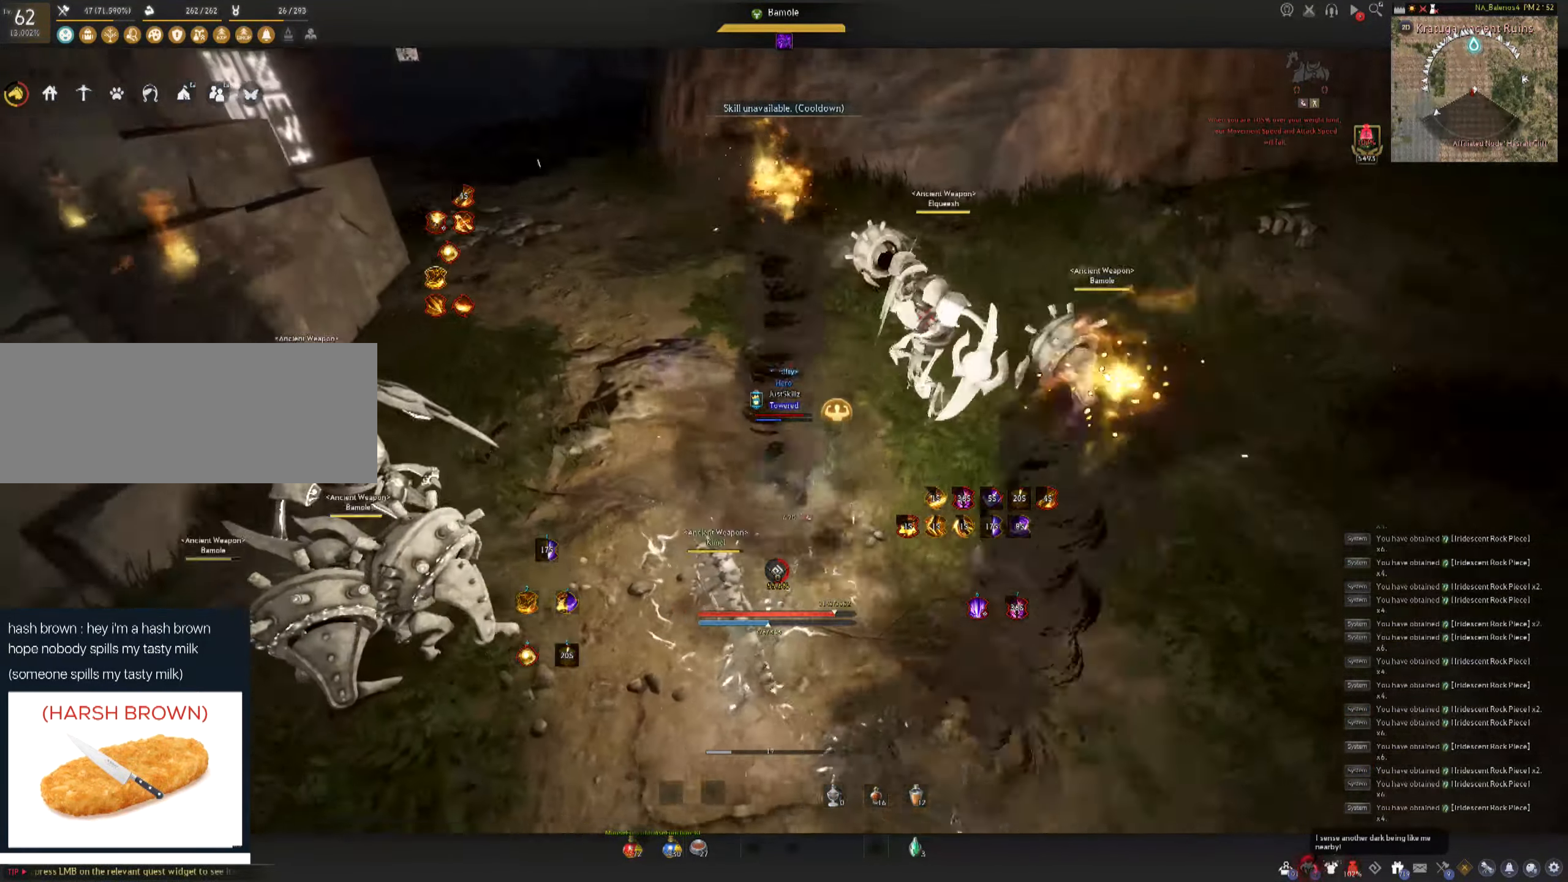
Gameplay with keyboard and mouse; each line is a JSON object with the keys and mouse buttons held at the frame after it. "events" lists presses ("down") and releases ("up") of "a", "c", "d", "e", "f", "q", "s", "shift", "space", "tab", "w", "mouse_left" and "mouse_right" between this image and that frame as [ms after this image, input, new state], when the widget could be followed in between. "mouse_left", "mouse_right" = the "left", "right" buttons of the "mouse" list. No other keys are recorded. Mouse movement is not recorded.
{"keys": [], "mouse": [], "events": [[67, "mouse_left", "down"], [67, "shift", "up"], [83, "d", "up"], [399, "mouse_left", "up"]]}
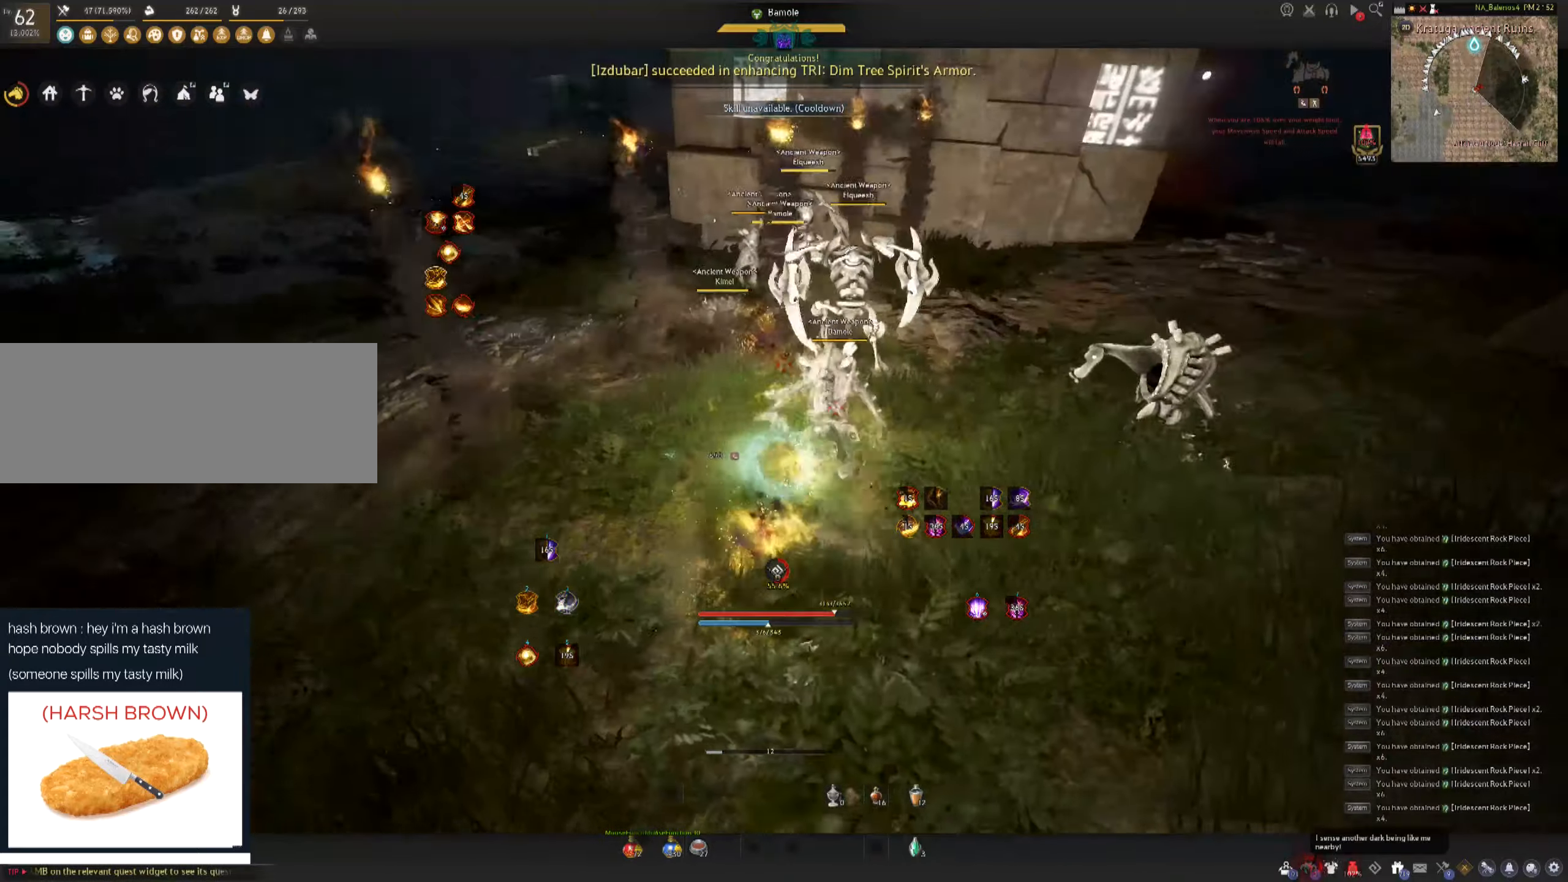
{"keys": [], "mouse": [], "events": []}
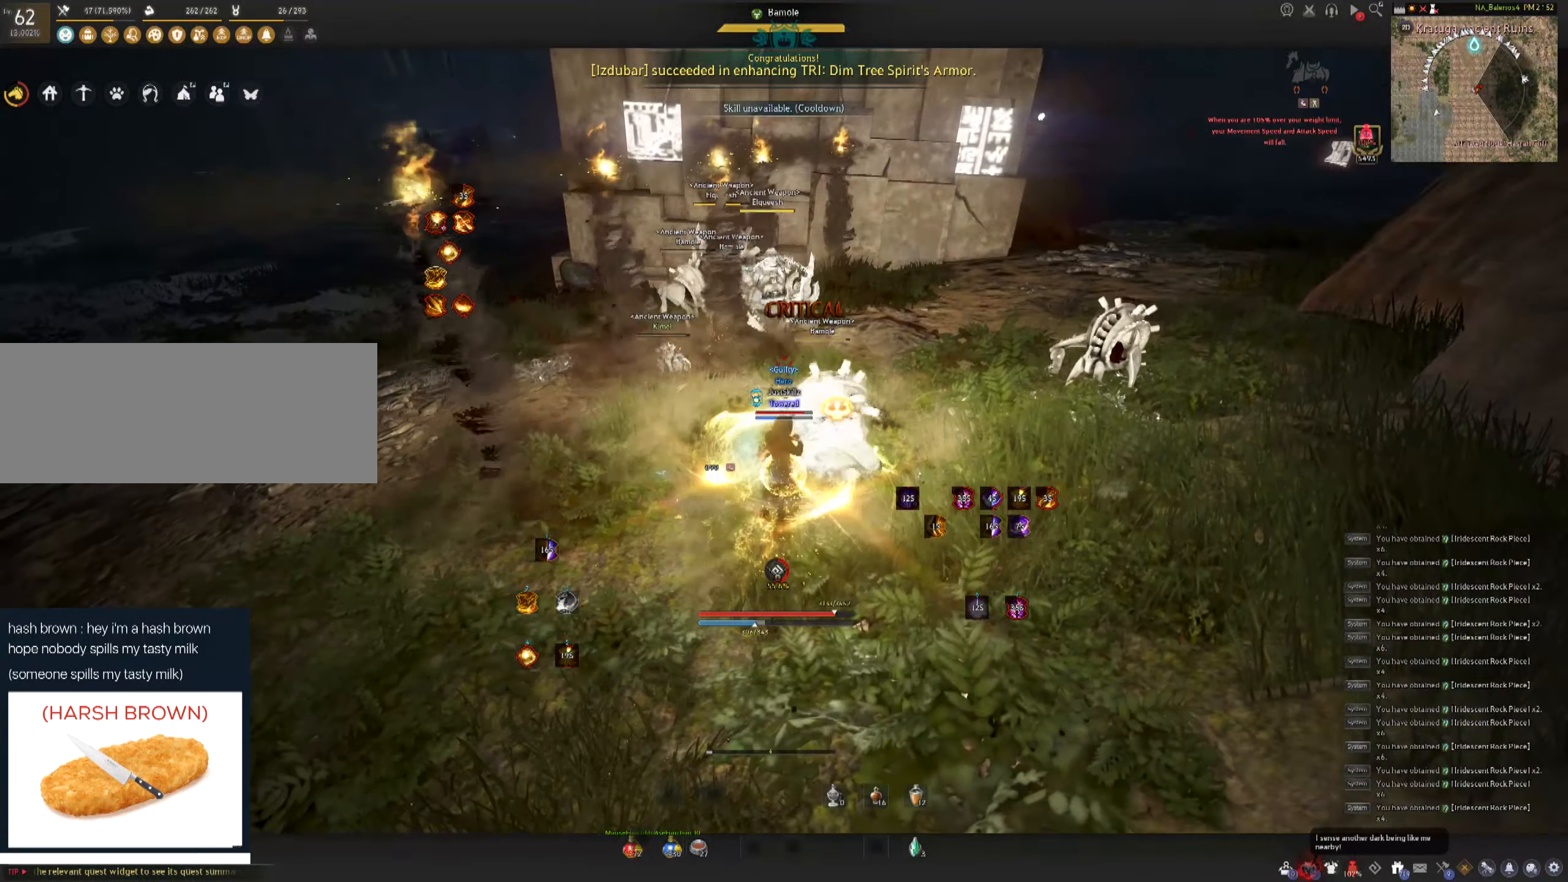
{"keys": [], "mouse": [], "events": []}
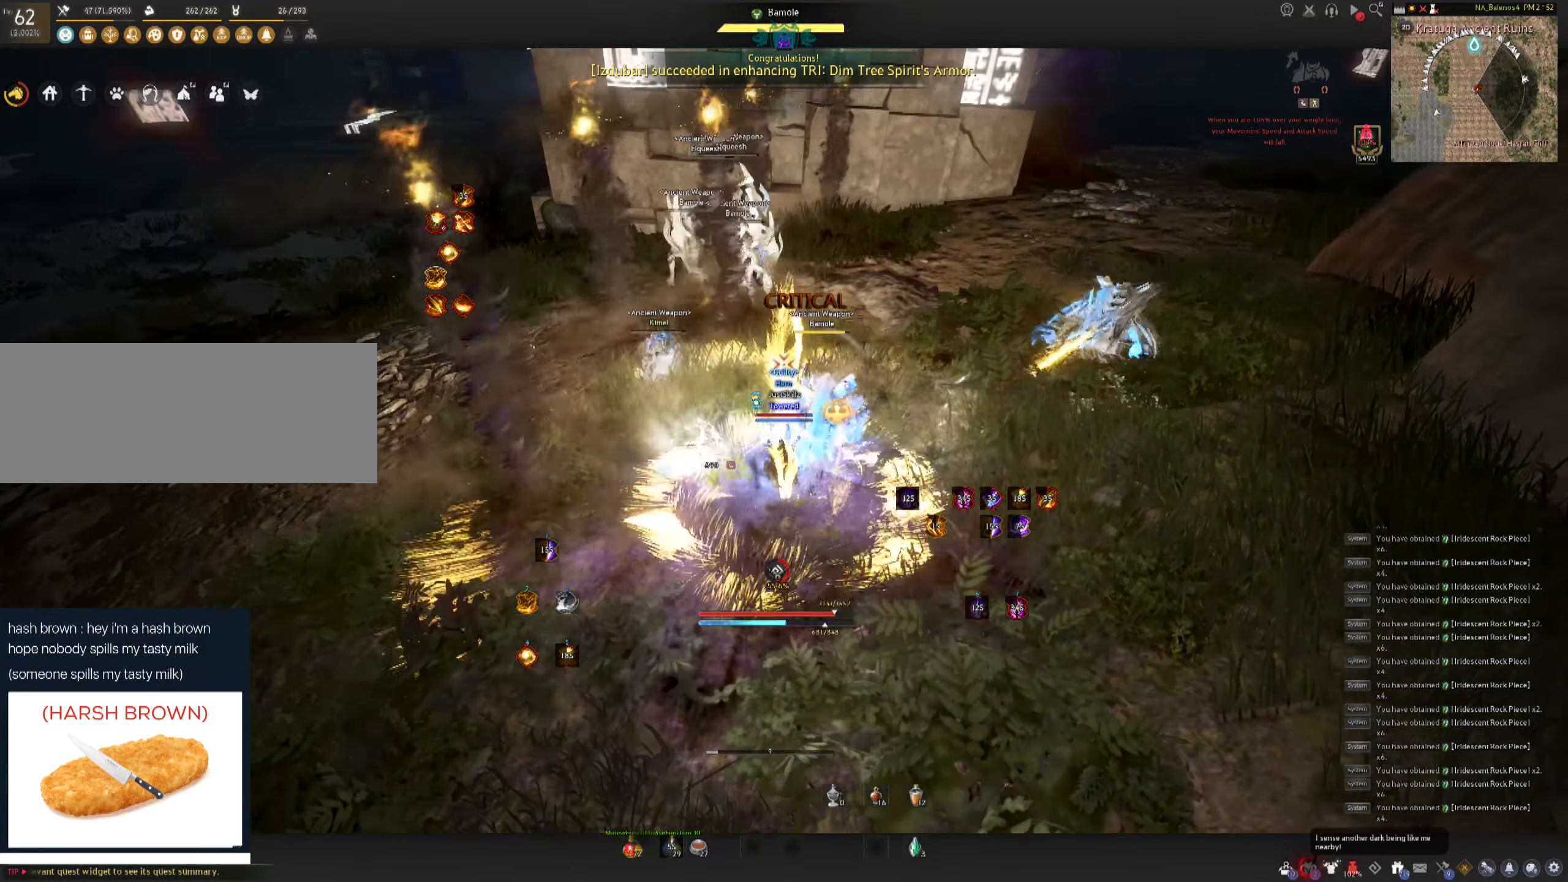
{"keys": [], "mouse": [], "events": []}
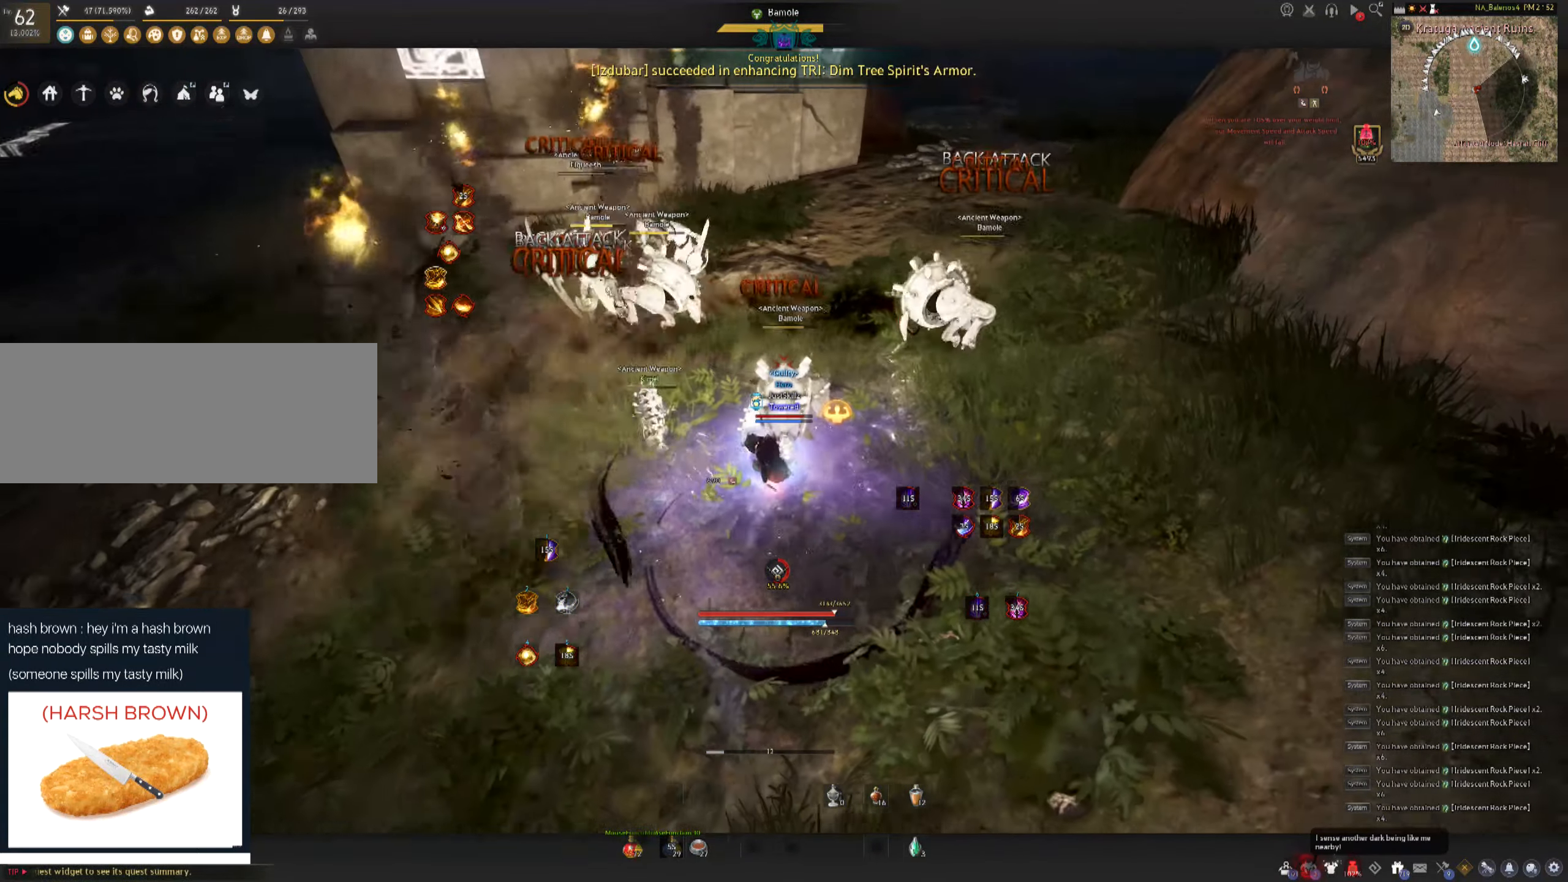
{"keys": ["a", "shift"], "mouse": [], "events": [[384, "shift", "down"], [400, "a", "down"]]}
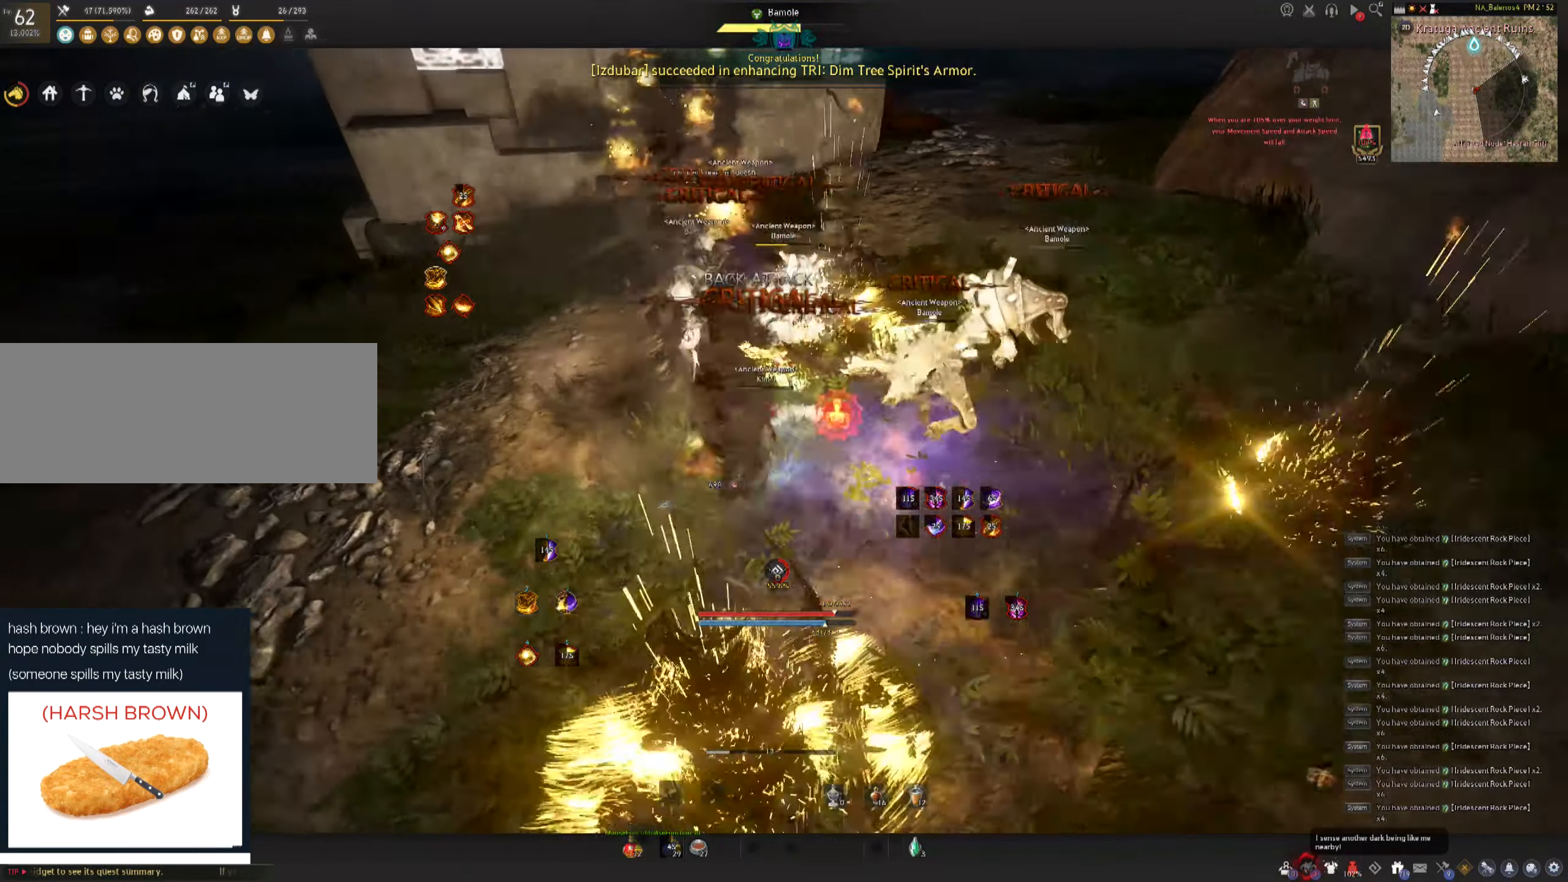
{"keys": ["e", "shift"], "mouse": [], "events": [[50, "a", "up"], [200, "e", "down"], [417, "e", "up"], [467, "e", "down"]]}
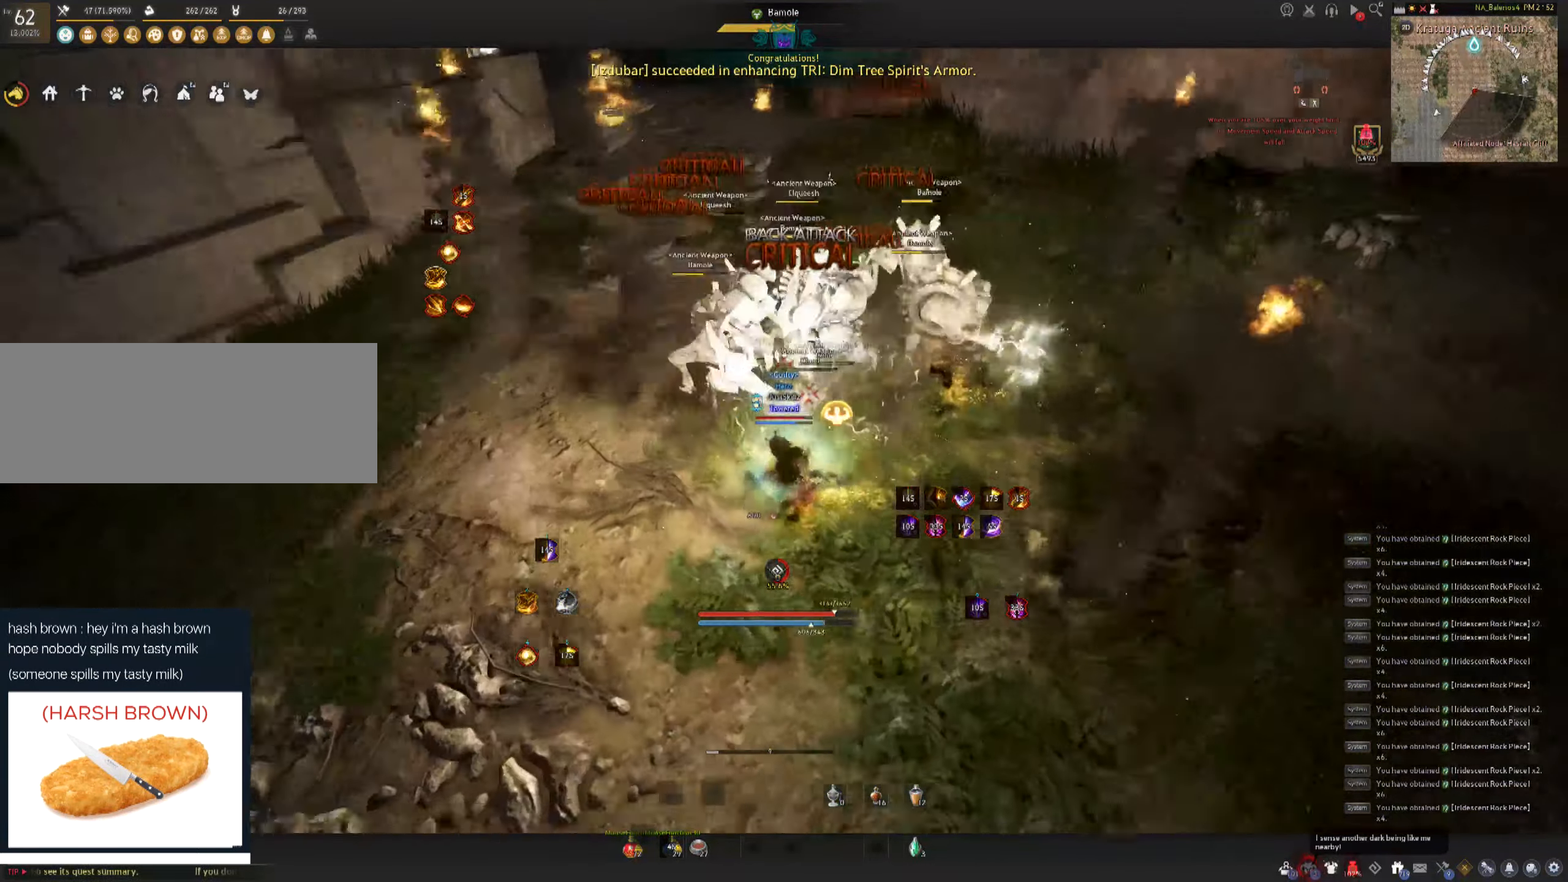
{"keys": [], "mouse": [], "events": [[150, "e", "up"], [167, "shift", "up"]]}
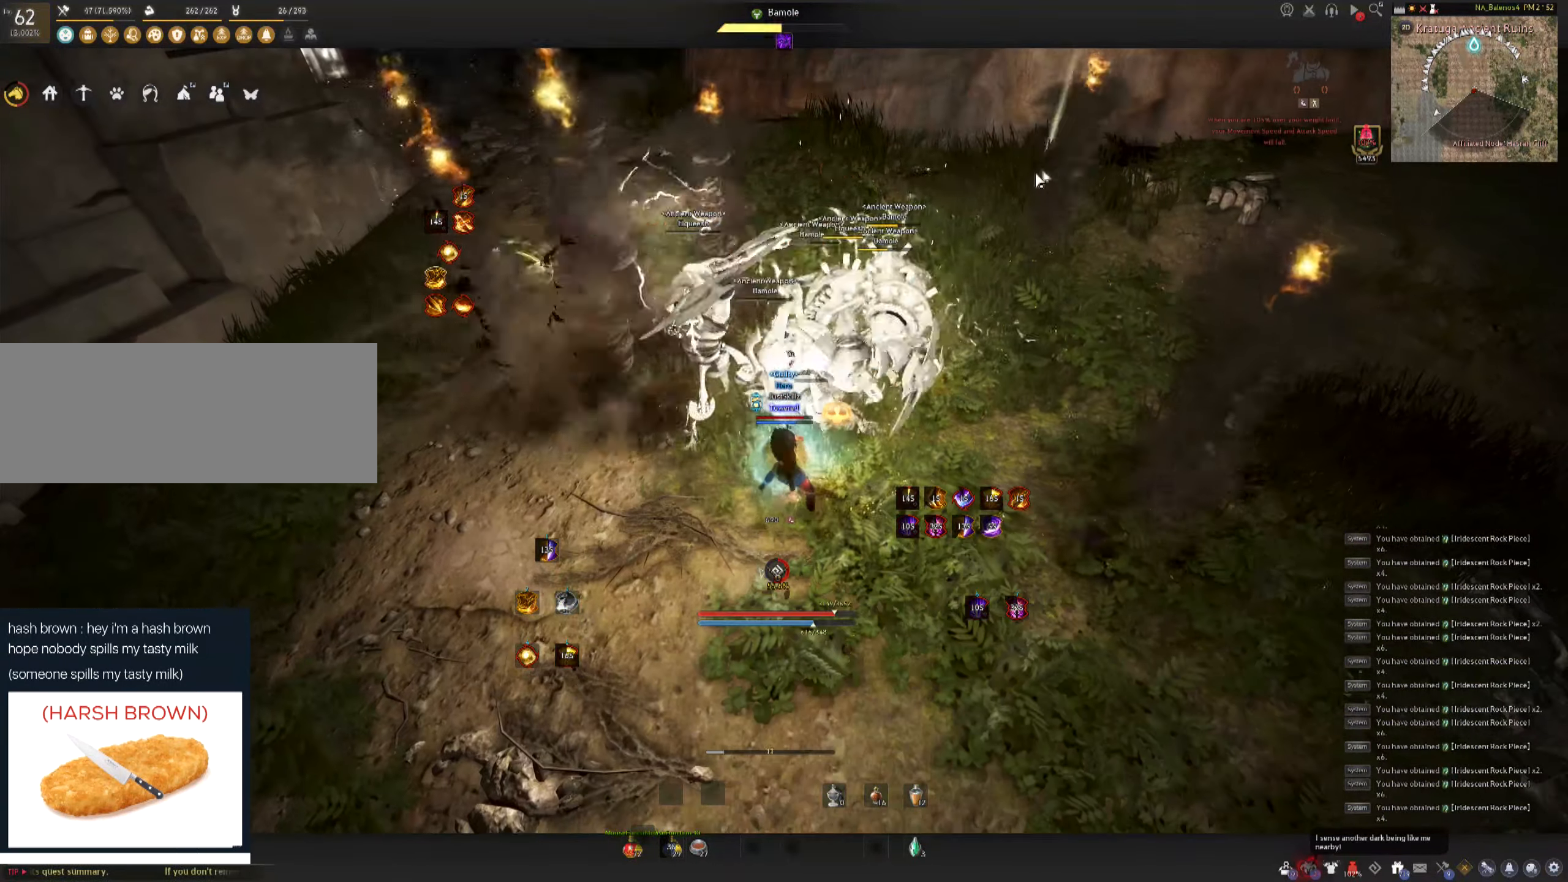
{"keys": [], "mouse": ["left"], "events": [[267, "mouse_left", "down"]]}
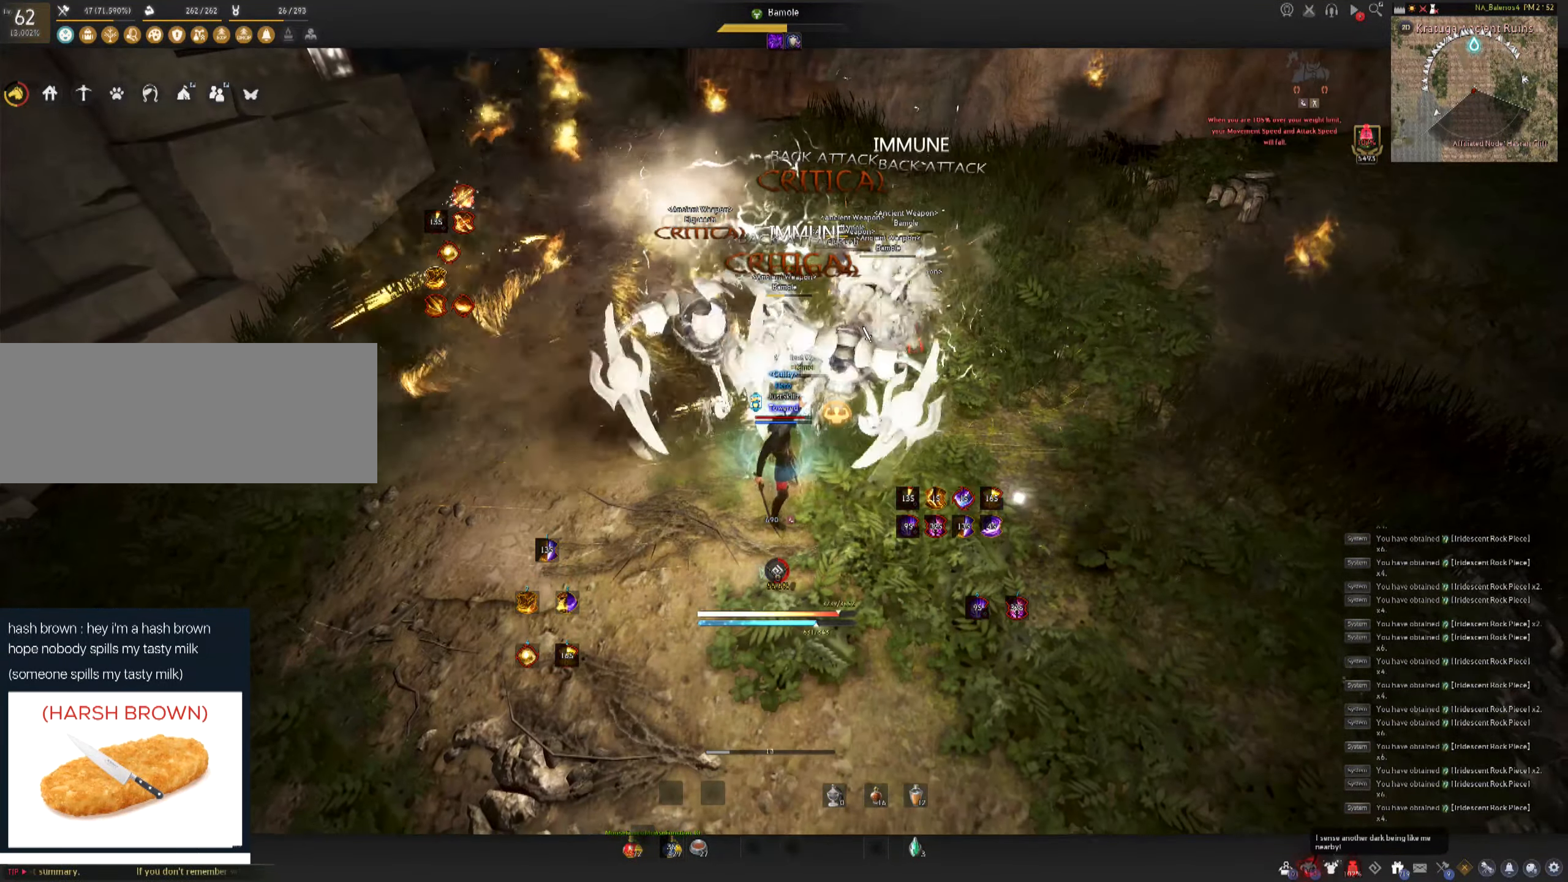
{"keys": [], "mouse": [], "events": [[200, "mouse_left", "up"]]}
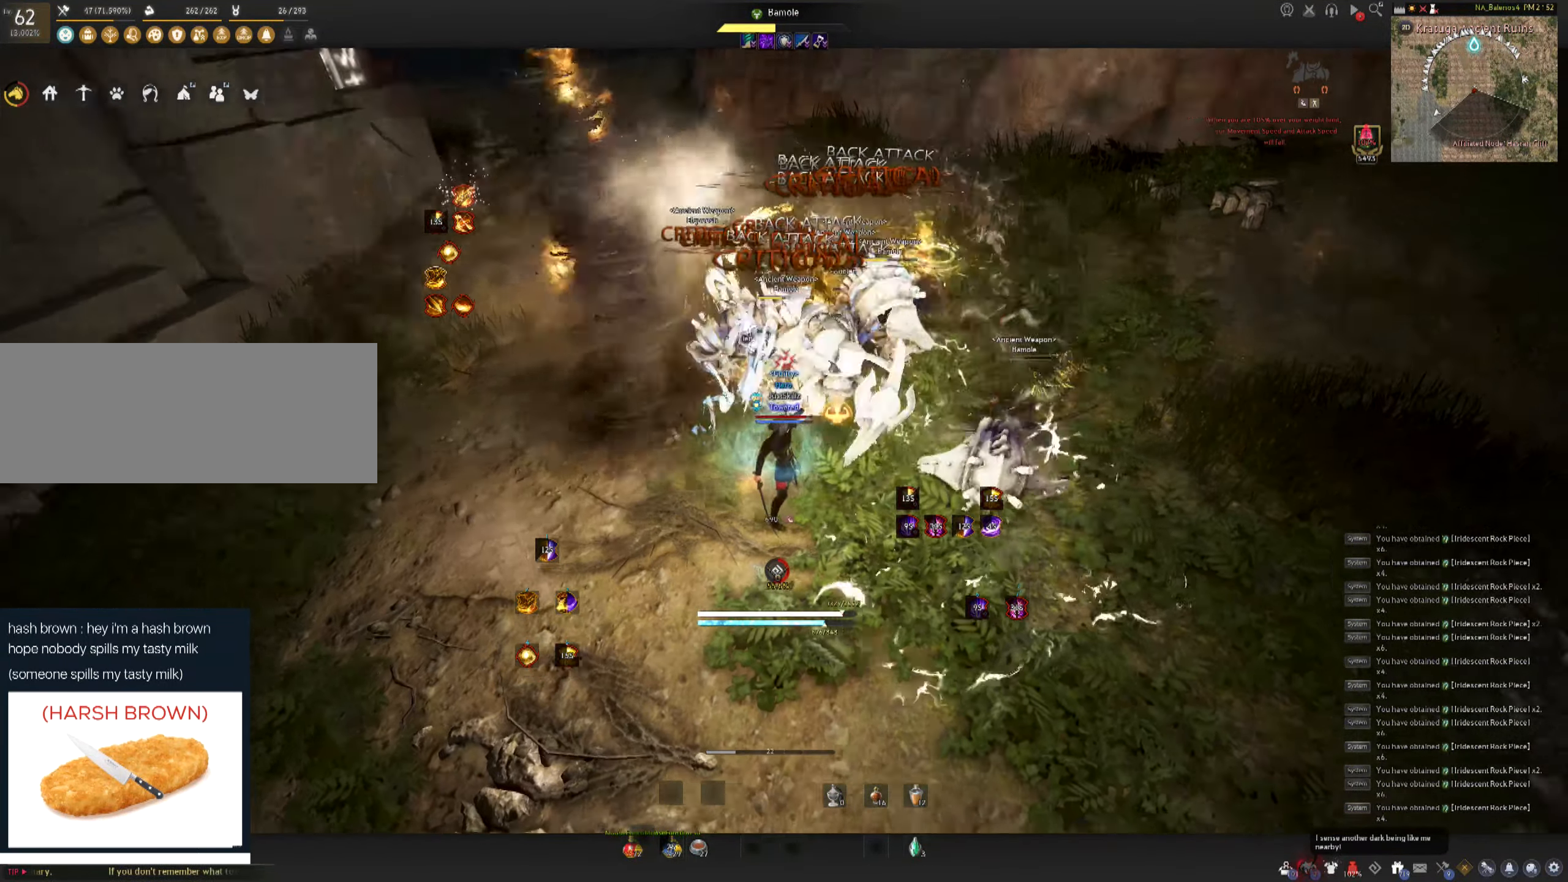
{"keys": [], "mouse": [], "events": []}
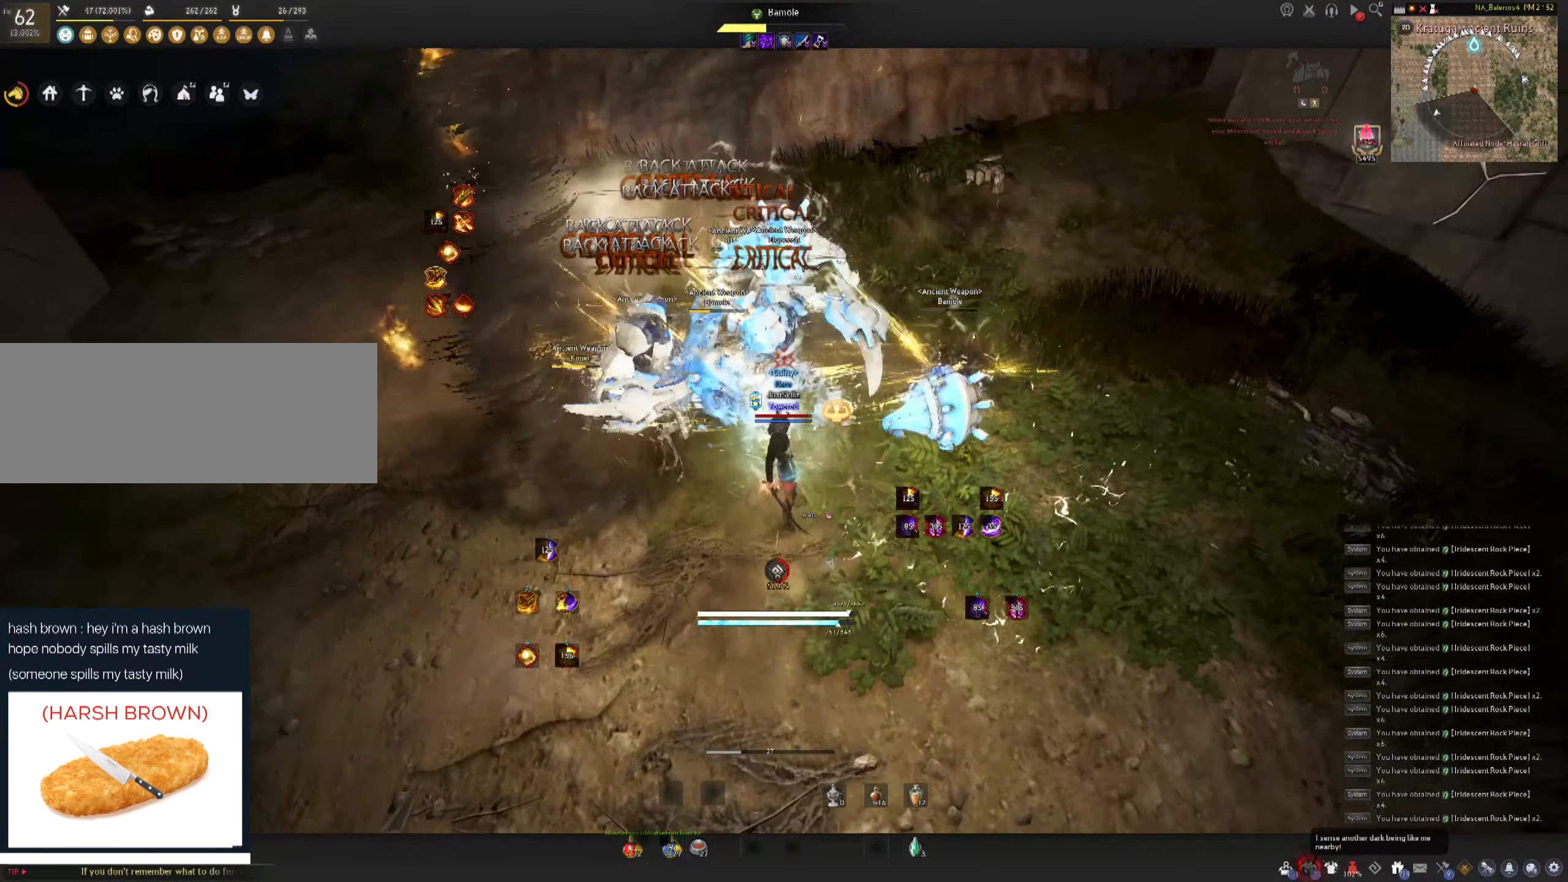
{"keys": [], "mouse": [], "events": []}
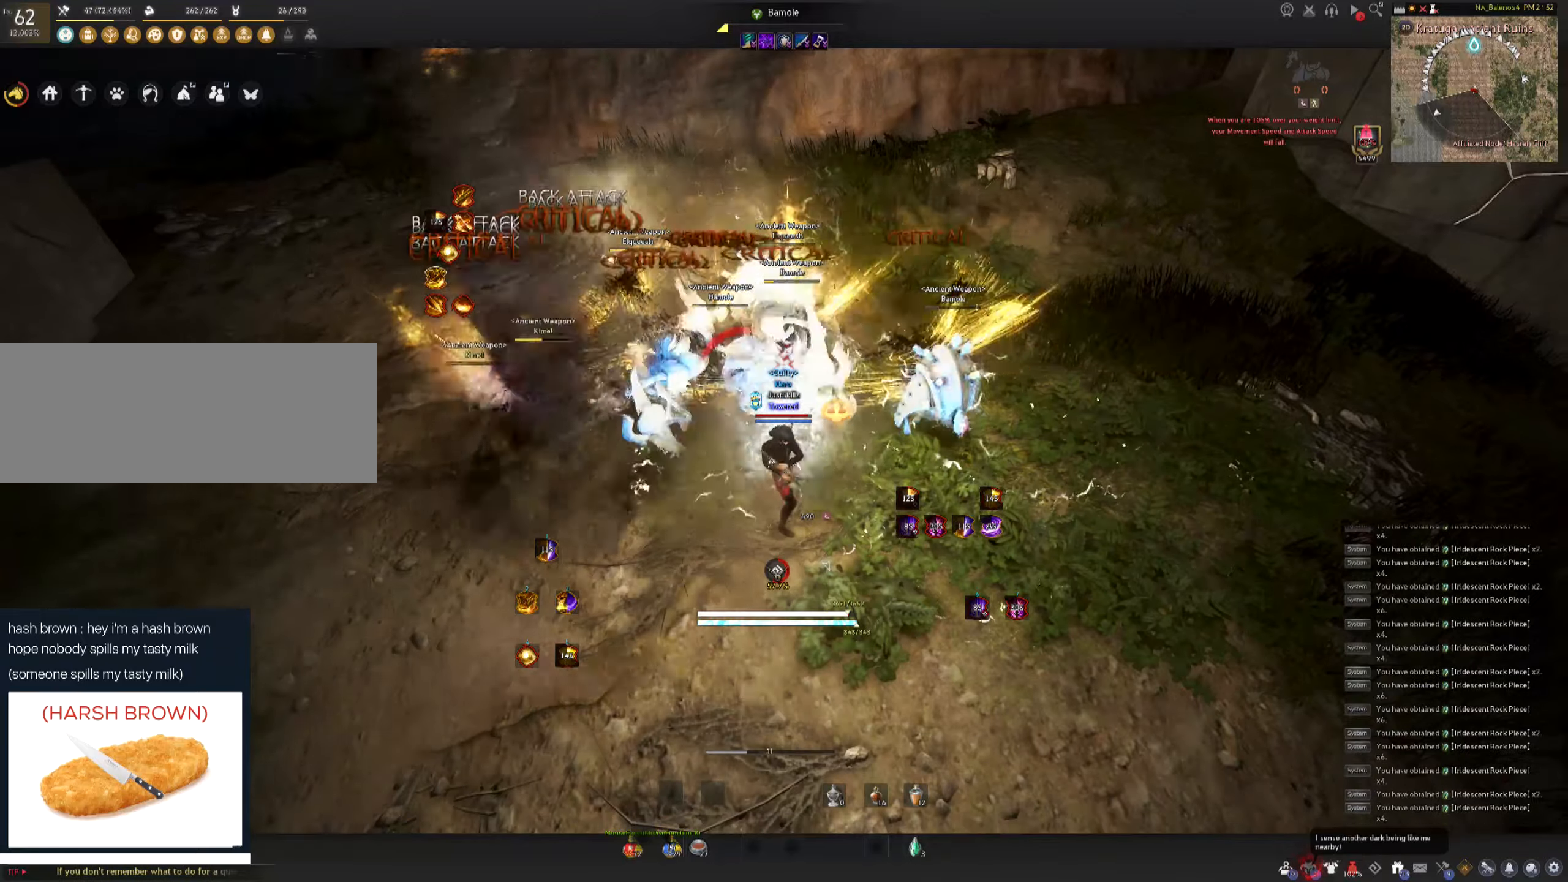
{"keys": [], "mouse": [], "events": [[283, "shift", "down"], [300, "a", "down"], [416, "a", "up"], [433, "shift", "up"]]}
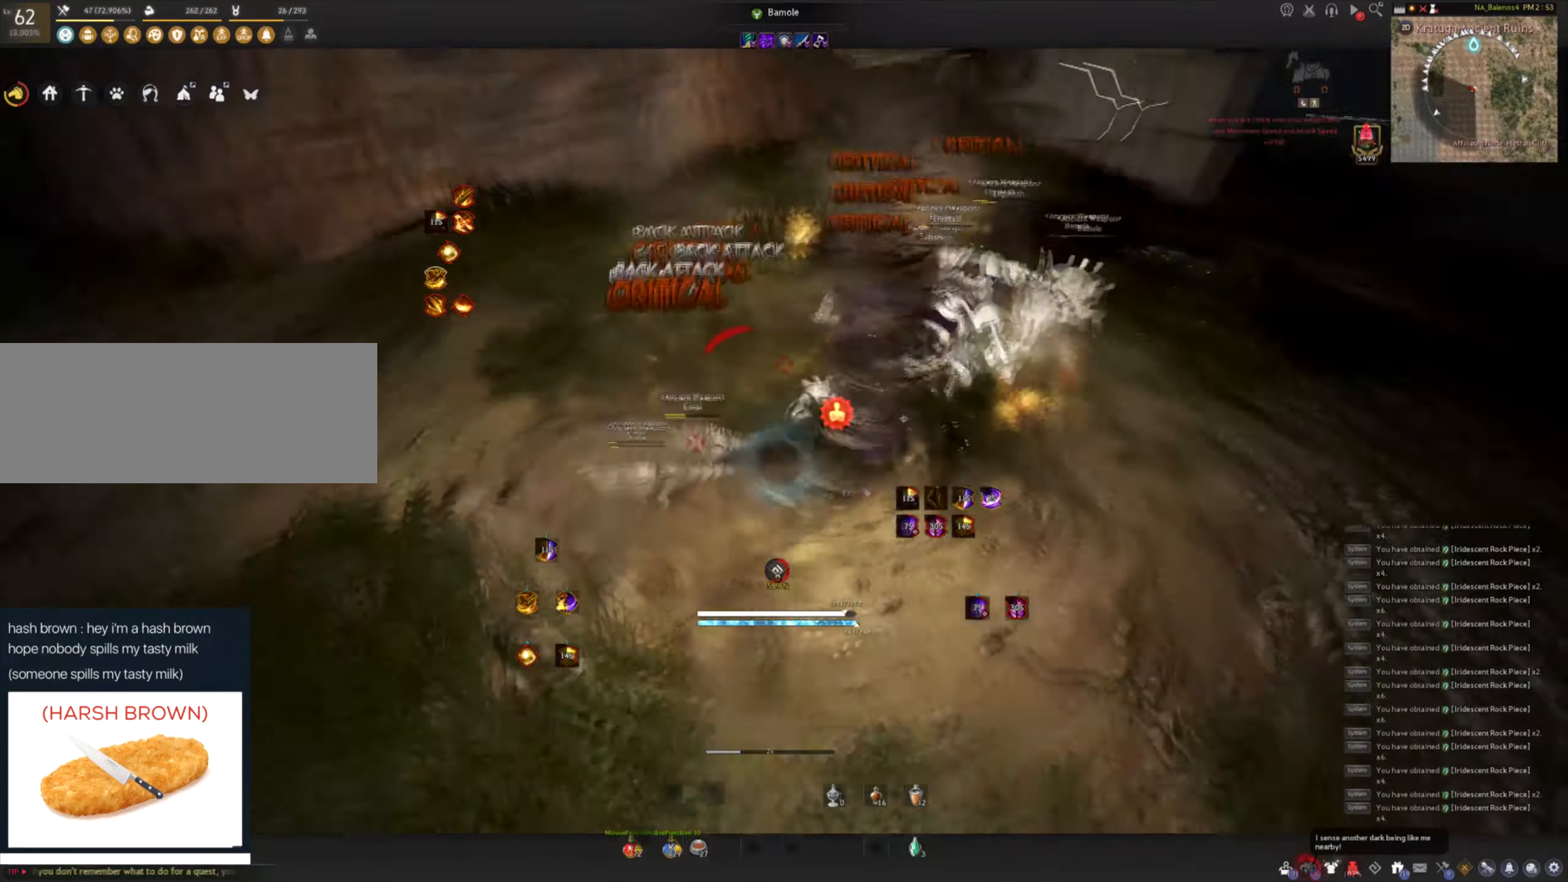
{"keys": ["space"], "mouse": ["left"], "events": [[16, "c", "down"], [100, "c", "up"], [133, "c", "down"], [300, "c", "up"], [316, "mouse_left", "down"], [316, "space", "down"], [383, "space", "up"], [416, "mouse_left", "up"], [466, "mouse_left", "down"], [483, "space", "down"]]}
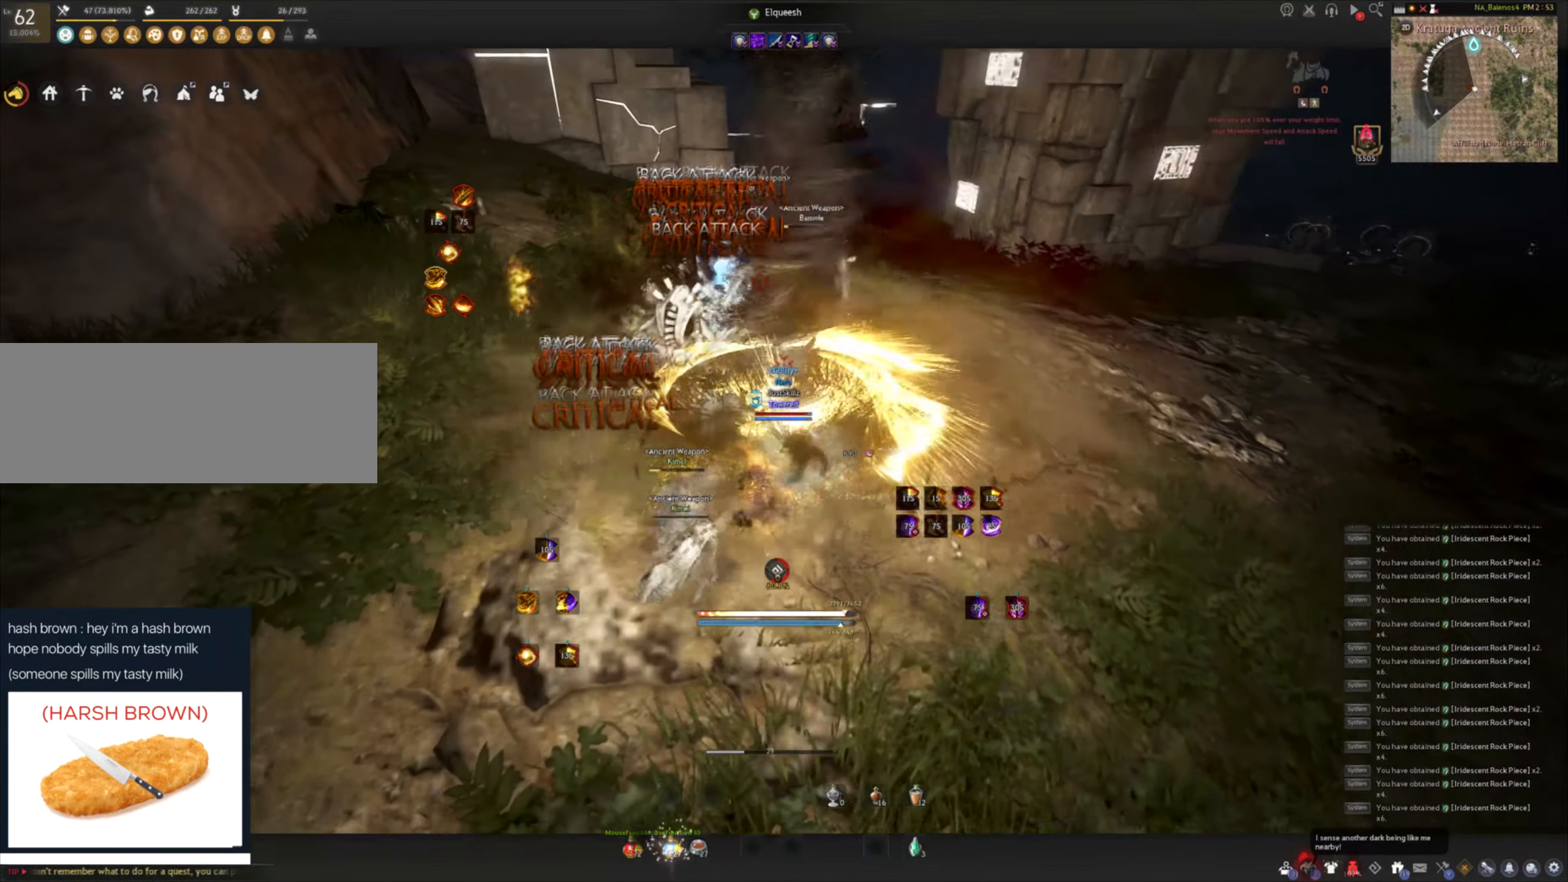
{"keys": ["space"], "mouse": ["left"], "events": [[50, "space", "up"], [66, "mouse_left", "up"], [116, "mouse_left", "down"], [150, "space", "down"], [200, "mouse_left", "up"], [216, "space", "up"], [233, "mouse_left", "down"], [316, "space", "down"], [333, "mouse_left", "up"], [366, "mouse_left", "down"]]}
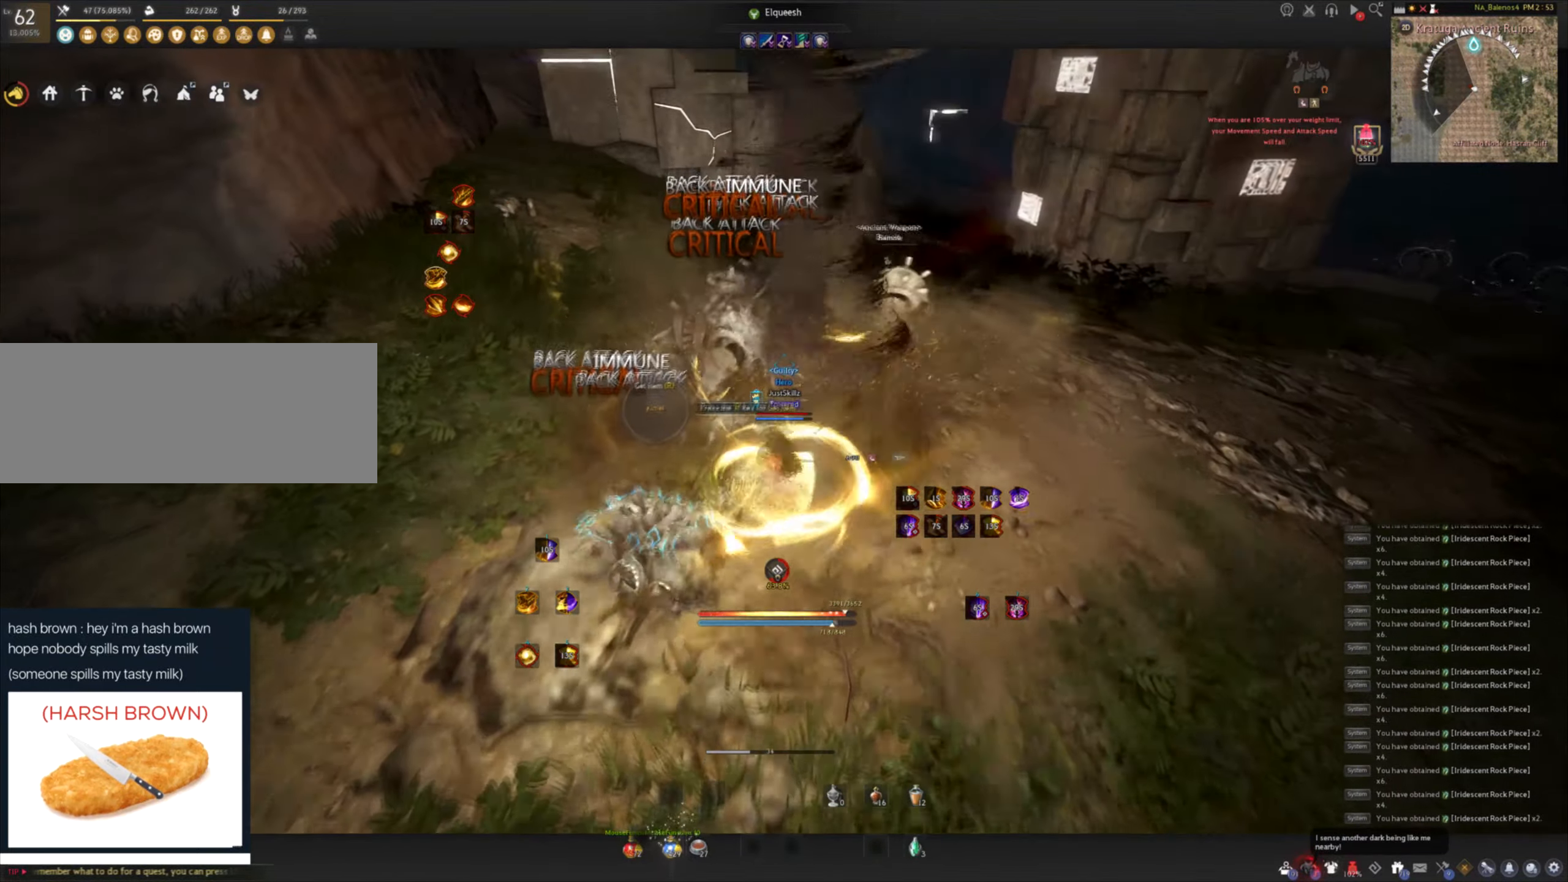
{"keys": ["shift"], "mouse": ["right"], "events": [[33, "space", "up"], [83, "mouse_left", "up"], [150, "shift", "down"], [233, "mouse_right", "down"], [350, "mouse_right", "up"], [400, "mouse_right", "down"]]}
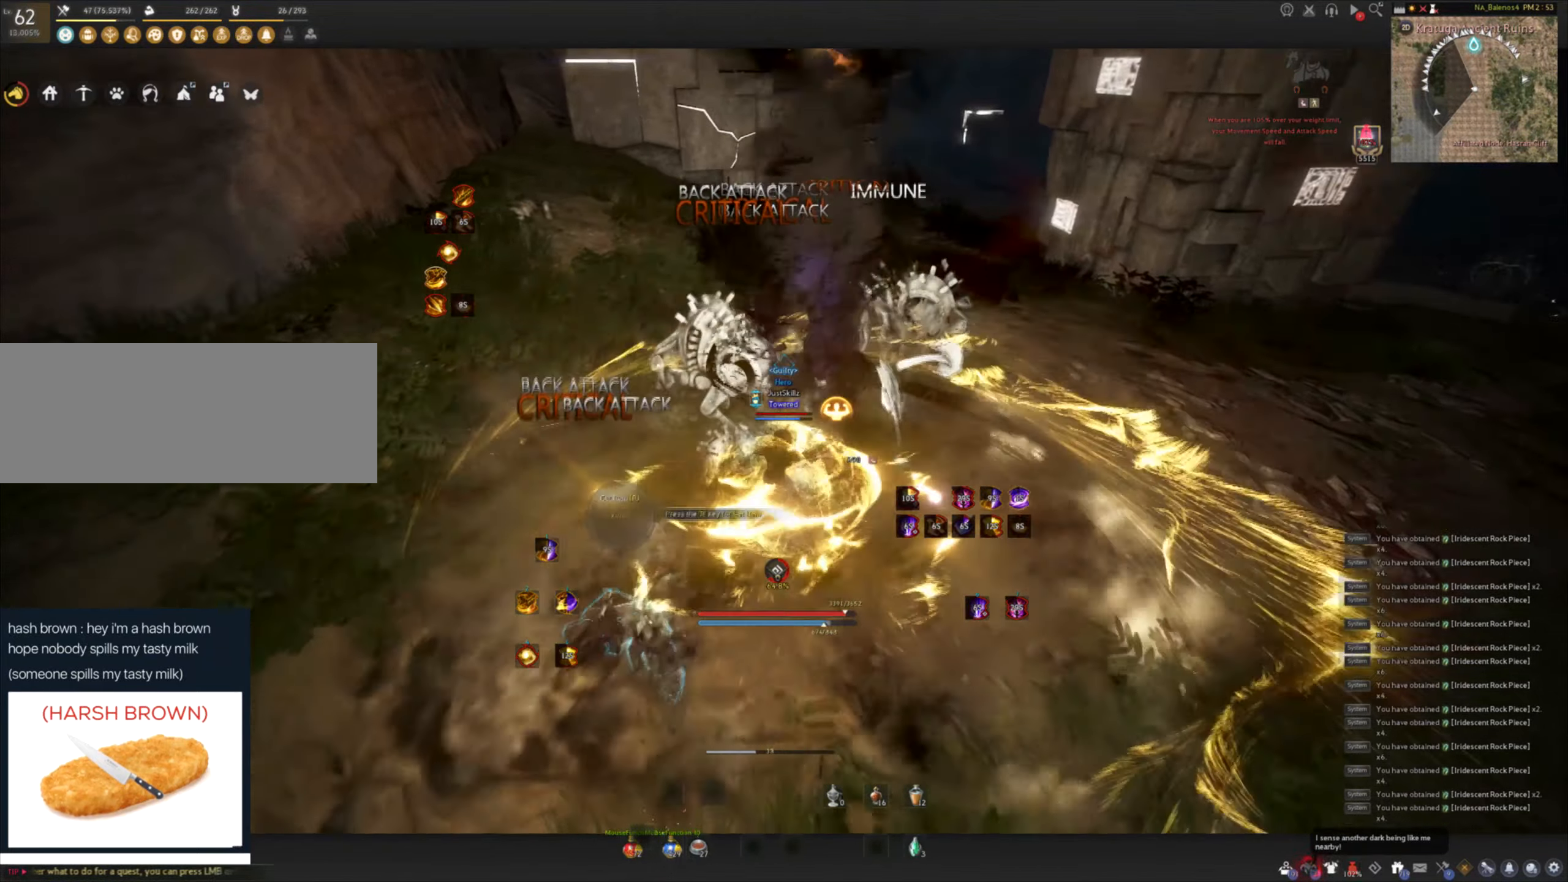
{"keys": ["f", "s"], "mouse": [], "events": [[16, "mouse_right", "up"], [50, "mouse_right", "down"], [216, "mouse_right", "up"], [250, "shift", "up"], [350, "s", "down"], [383, "f", "down"]]}
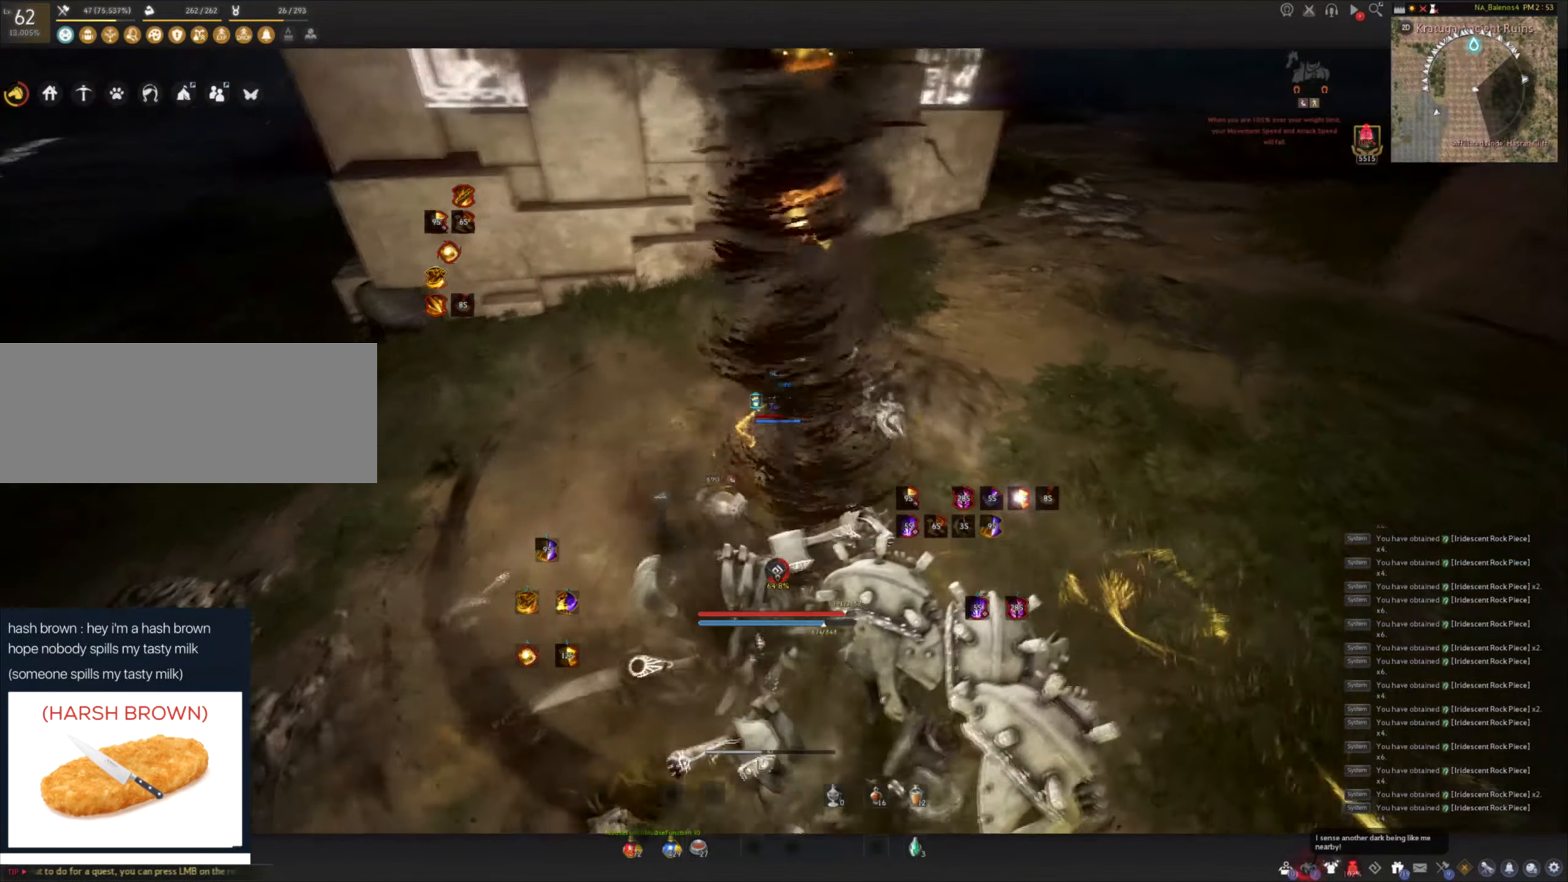
{"keys": [], "mouse": ["left"], "events": [[250, "mouse_left", "down"], [250, "space", "down"], [333, "f", "up"], [350, "s", "up"], [400, "space", "up"]]}
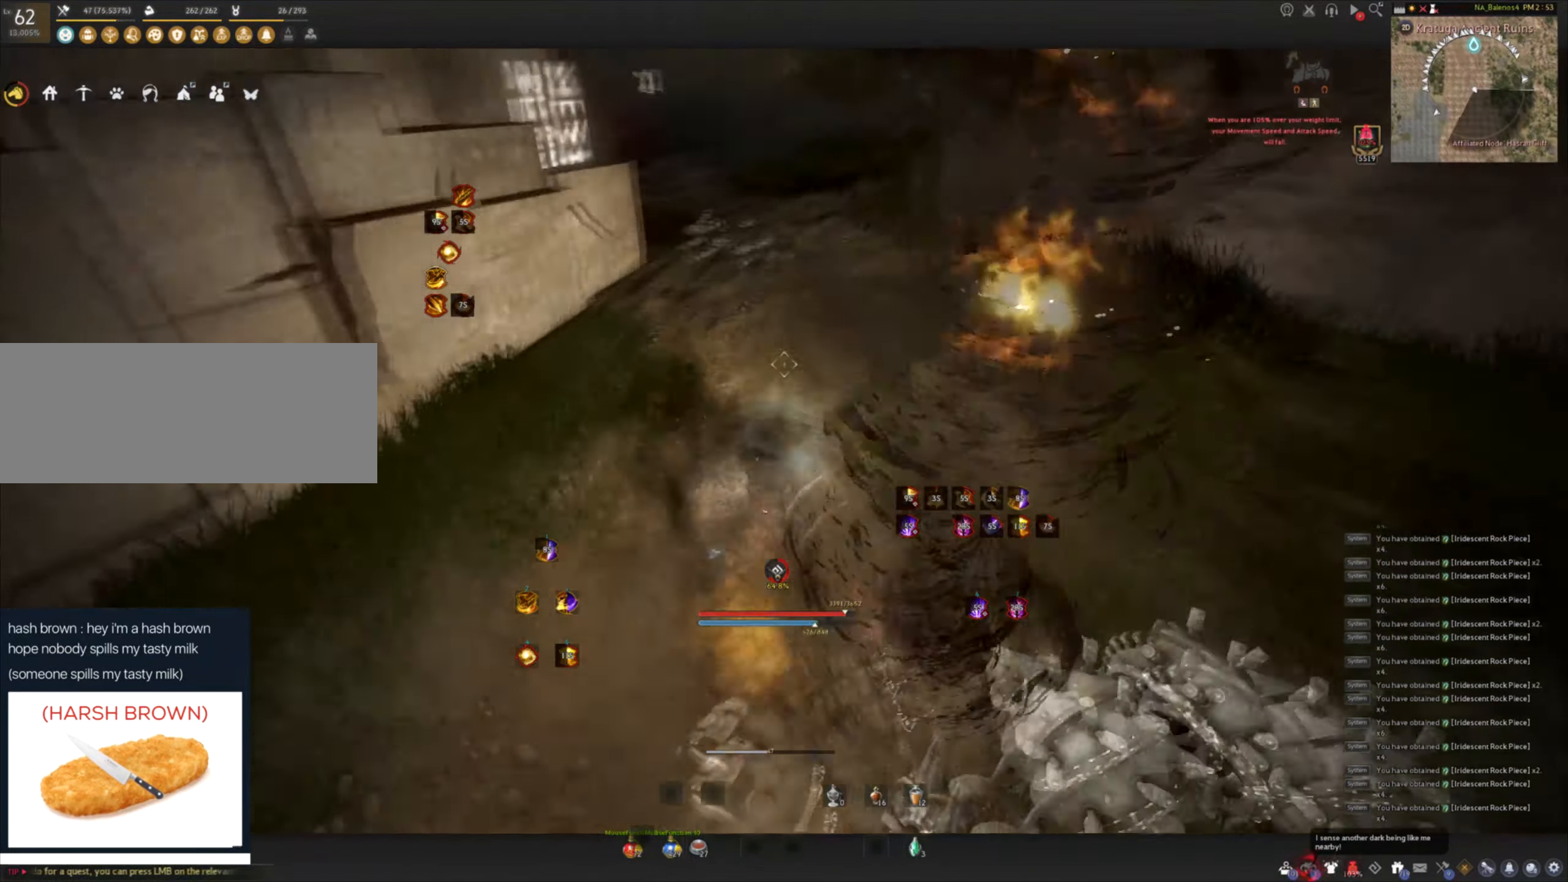
{"keys": ["shift", "w"], "mouse": [], "events": [[200, "w", "down"], [216, "mouse_left", "up"], [233, "shift", "down"]]}
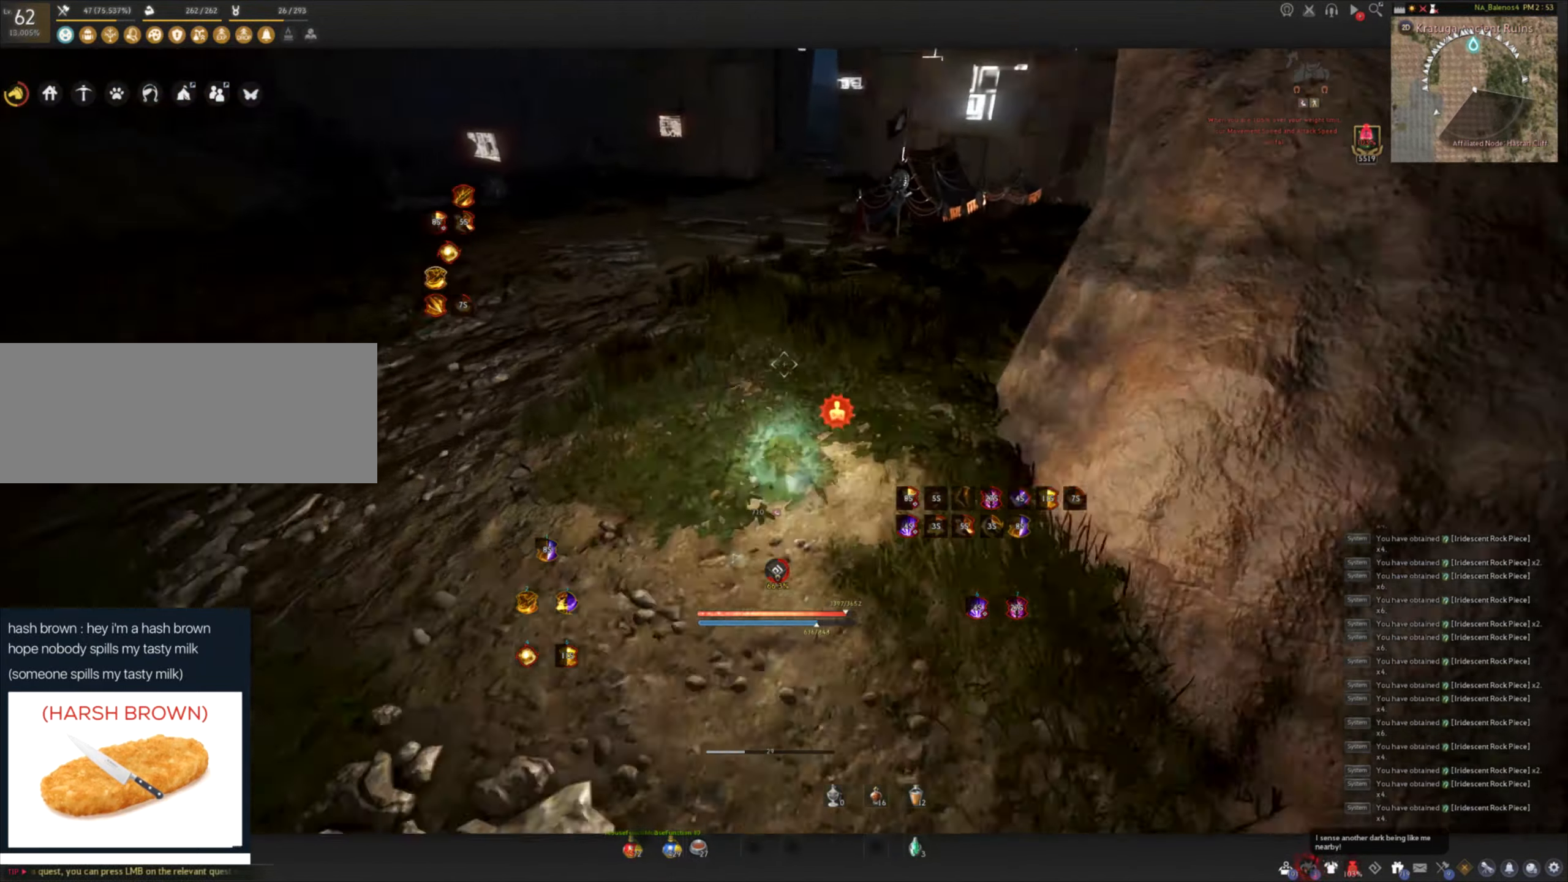
{"keys": ["f", "w"], "mouse": ["left"], "events": [[66, "f", "down"], [83, "shift", "up"], [433, "mouse_left", "down"]]}
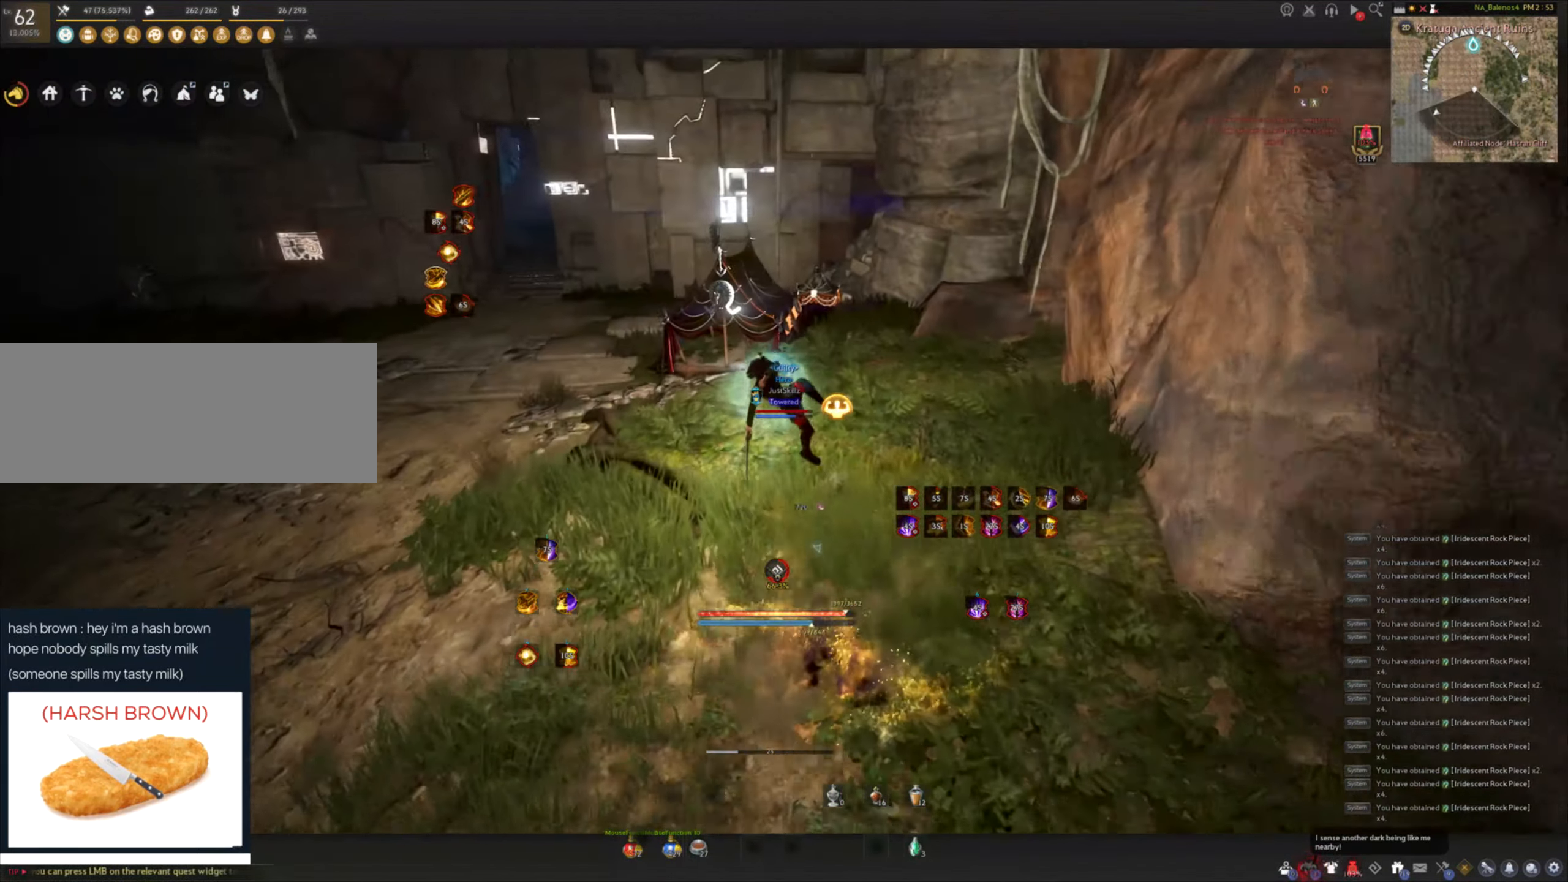
{"keys": ["w"], "mouse": ["left"], "events": [[116, "f", "up"]]}
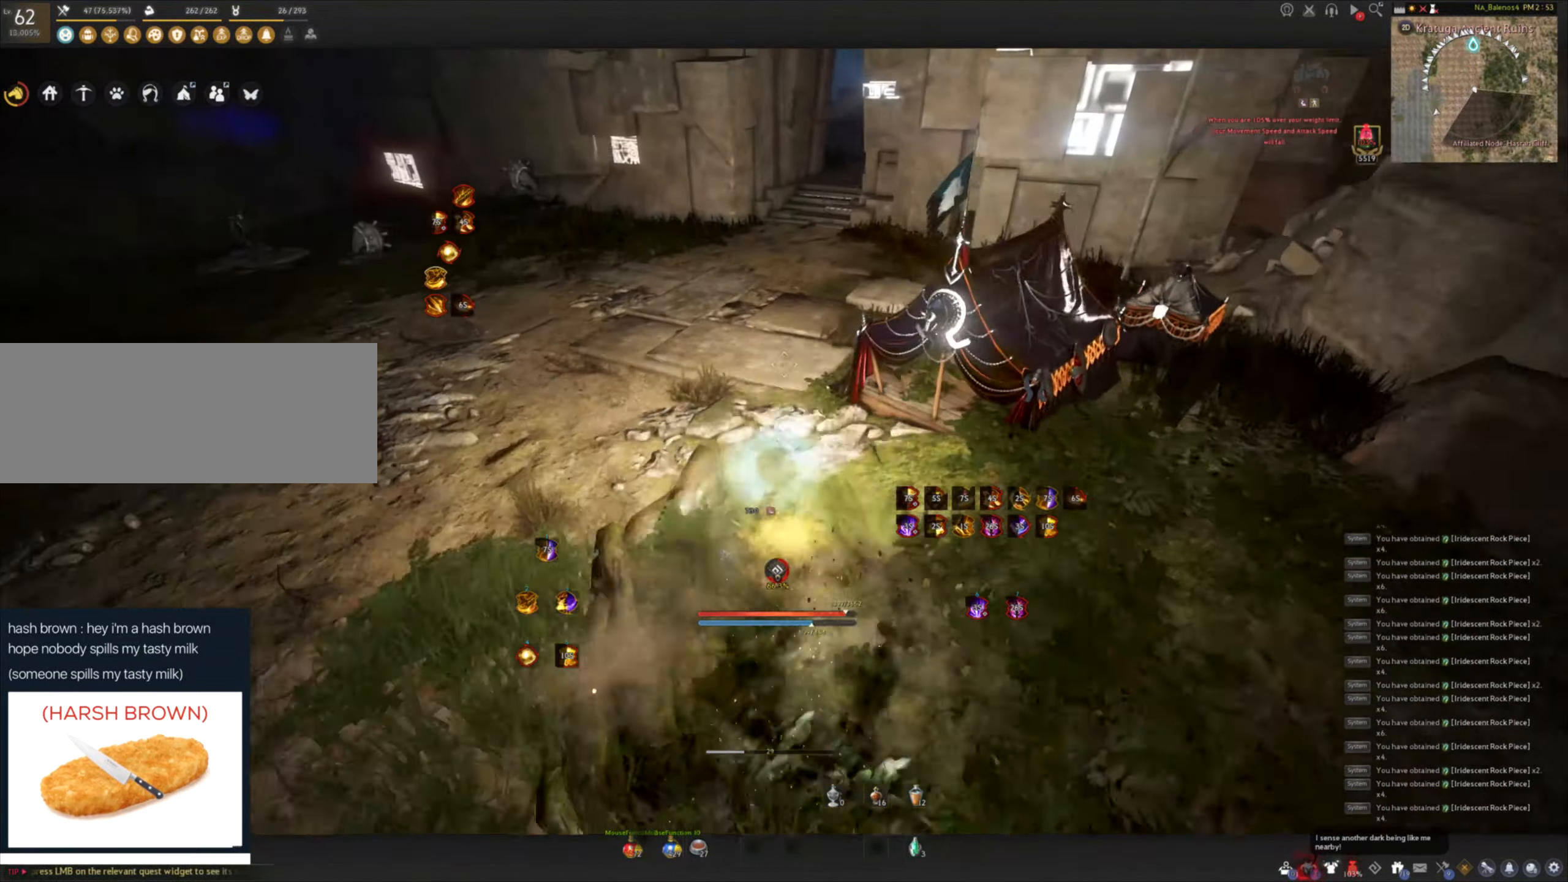
{"keys": ["shift", "w"], "mouse": [], "events": [[50, "shift", "down"], [66, "mouse_left", "up"]]}
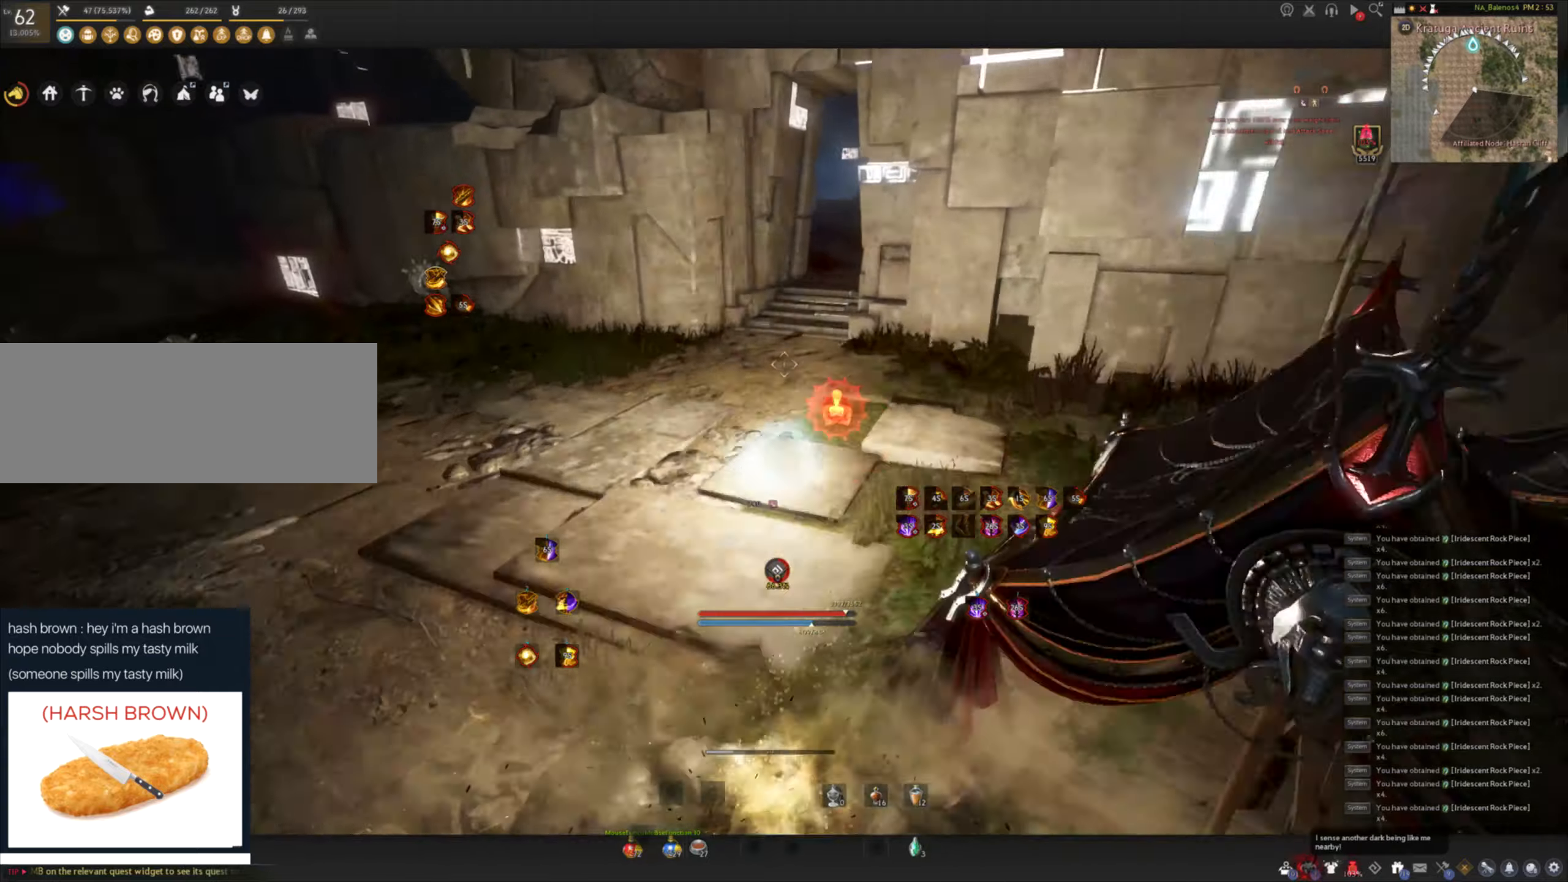
{"keys": ["w"], "mouse": ["right"], "events": [[33, "shift", "up"], [50, "mouse_right", "down"]]}
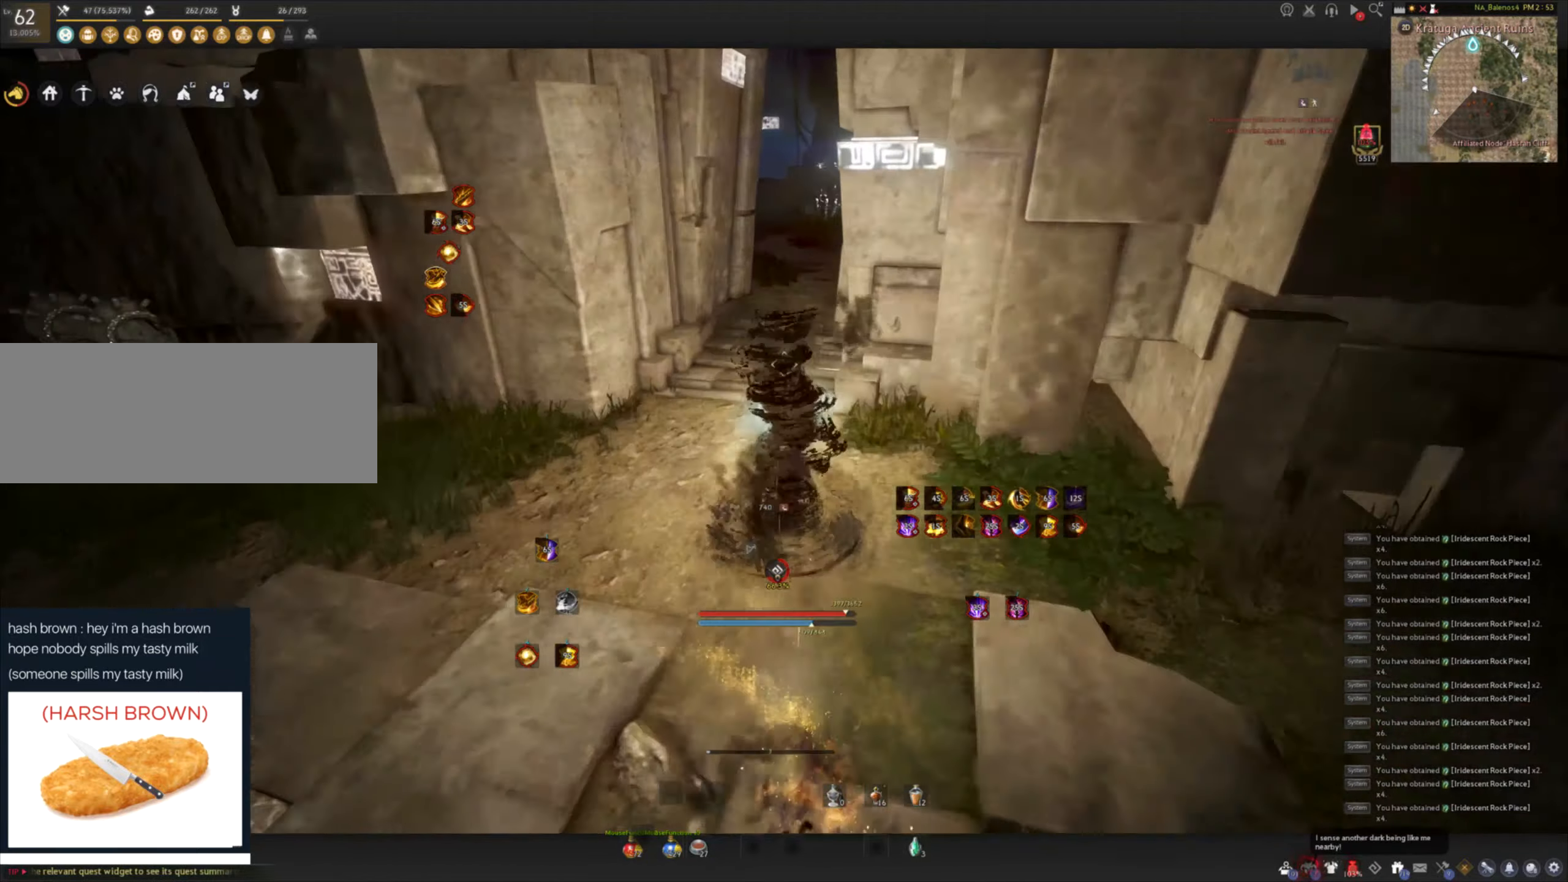
{"keys": ["shift", "w"], "mouse": [], "events": [[117, "mouse_right", "up"], [117, "shift", "down"]]}
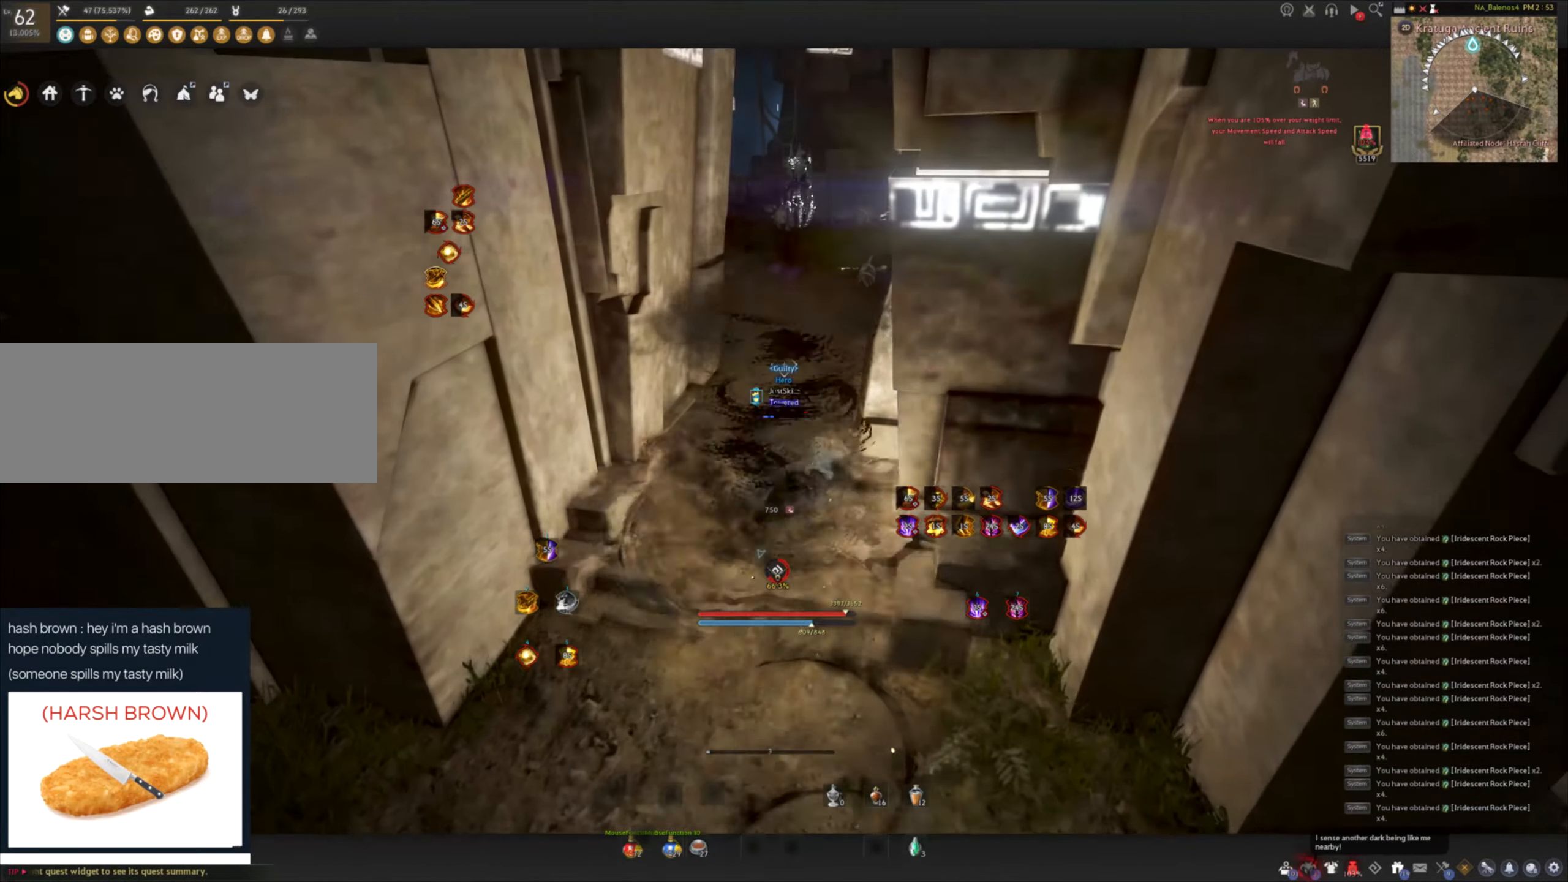
{"keys": ["shift", "w"], "mouse": [], "events": []}
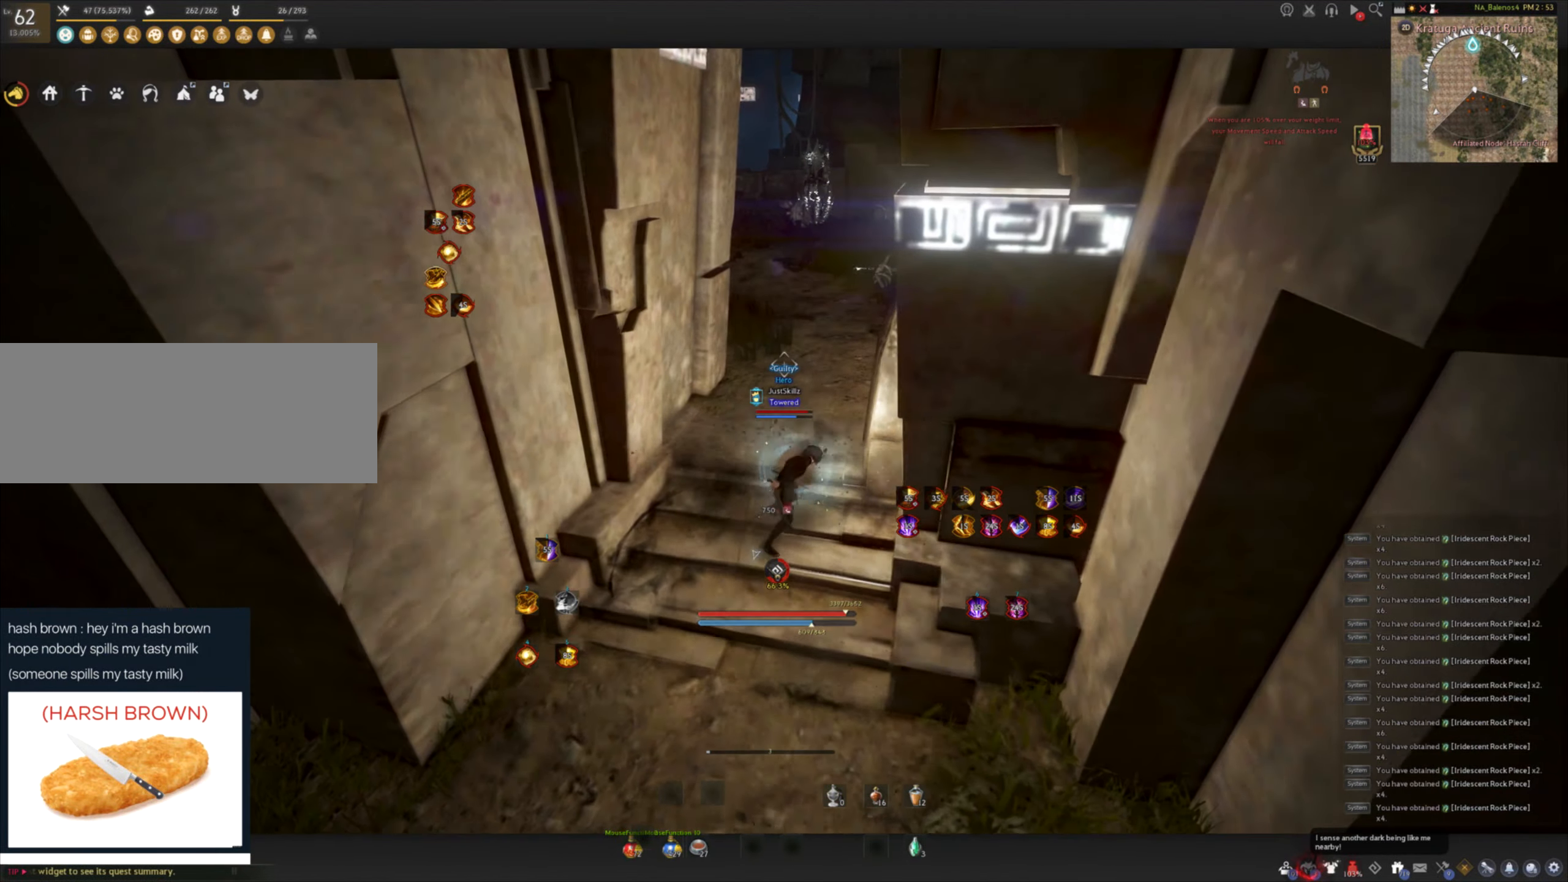
{"keys": ["shift", "w"], "mouse": [], "events": []}
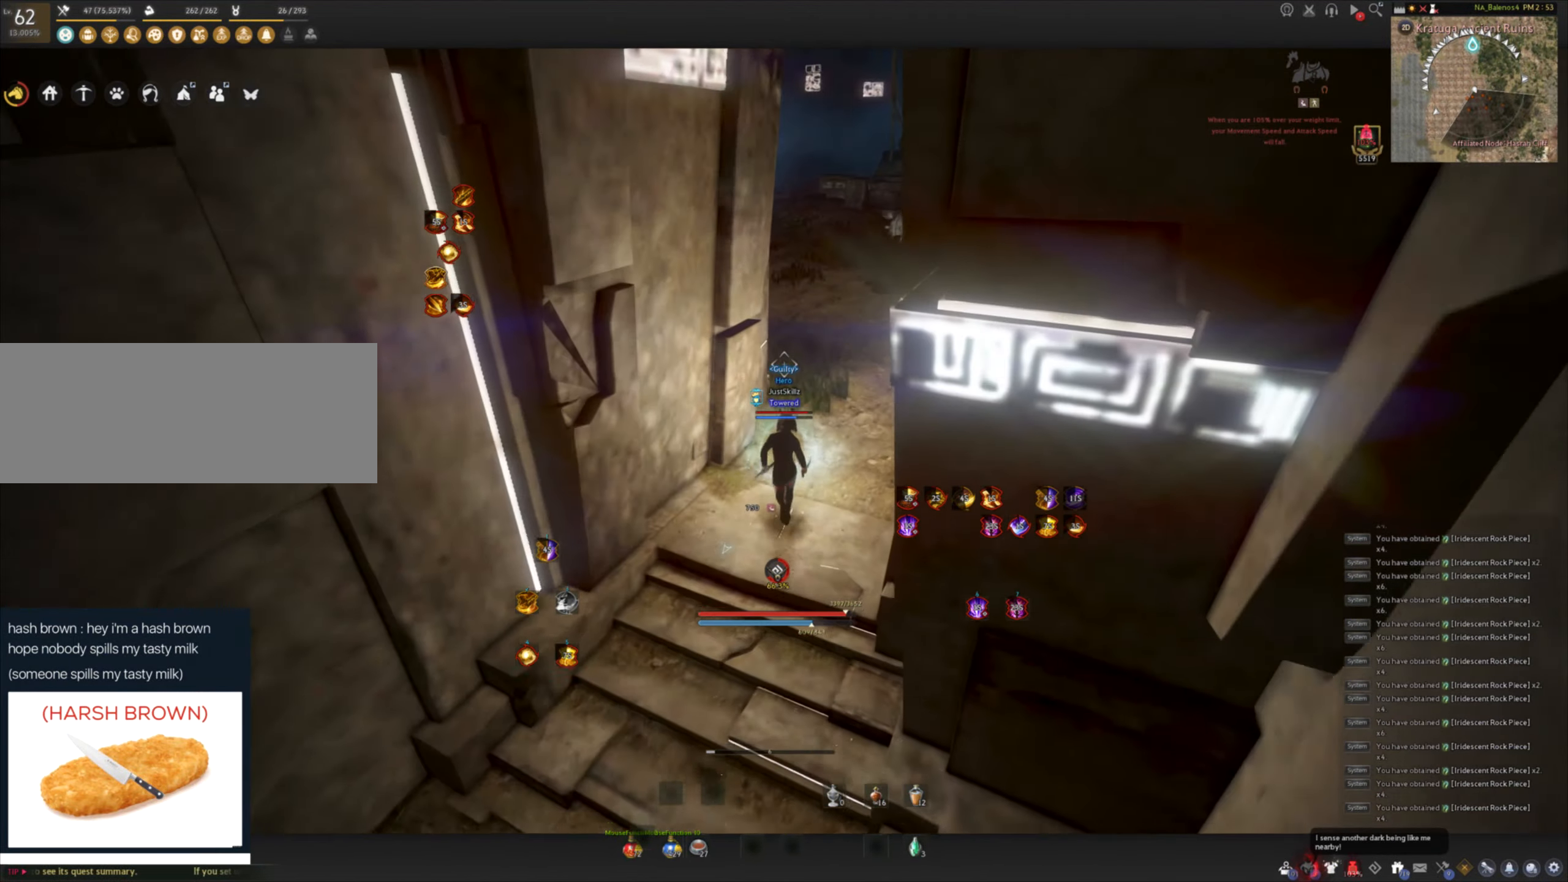
{"keys": ["w"], "mouse": [], "events": [[250, "shift", "up"]]}
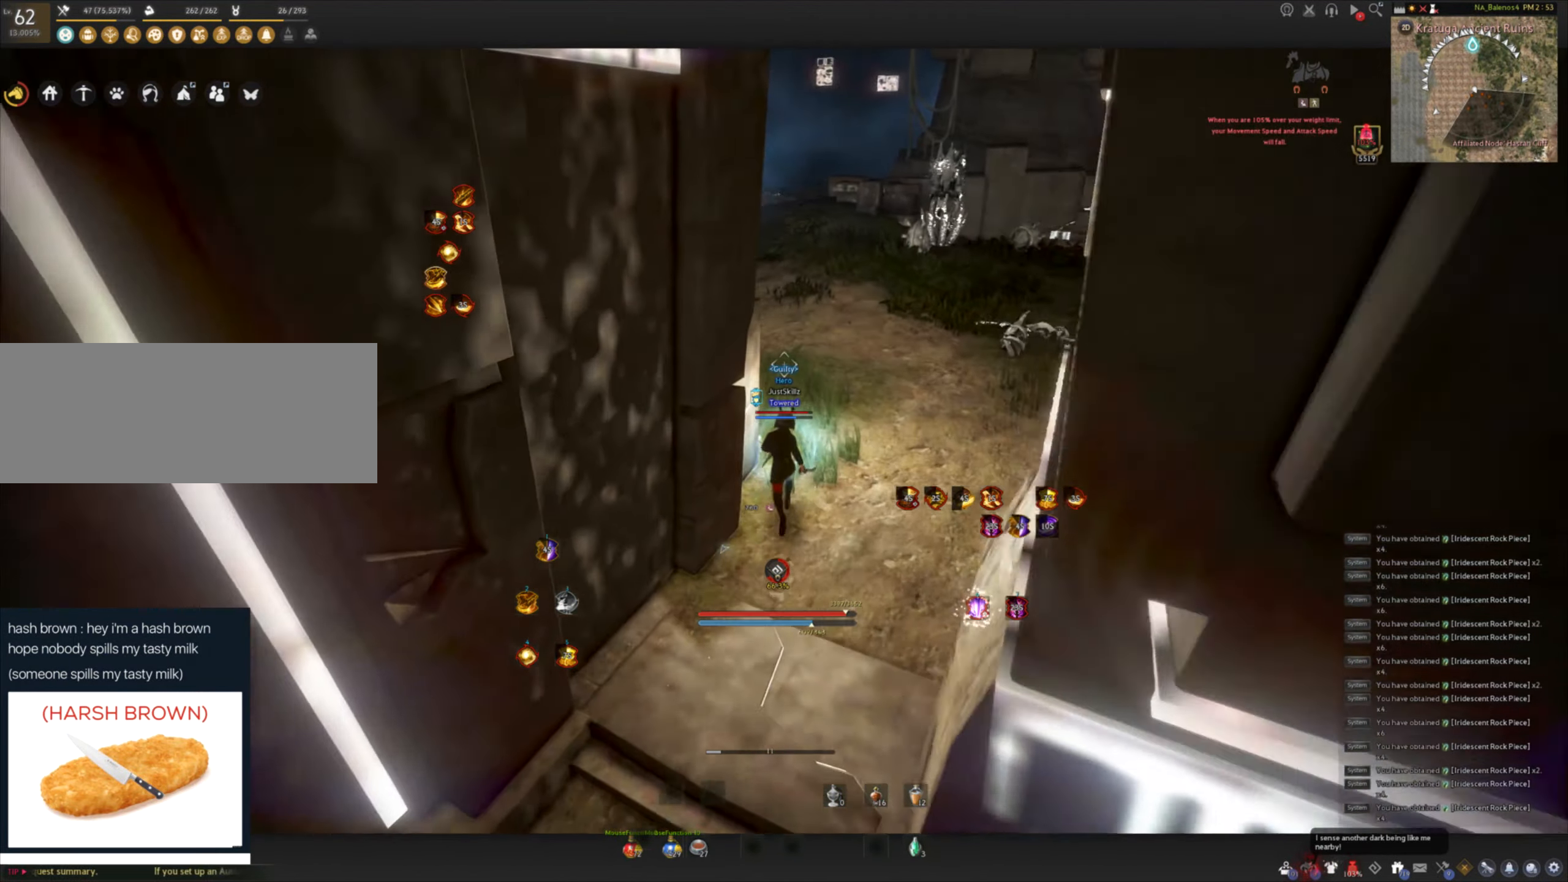
{"keys": ["w"], "mouse": [], "events": []}
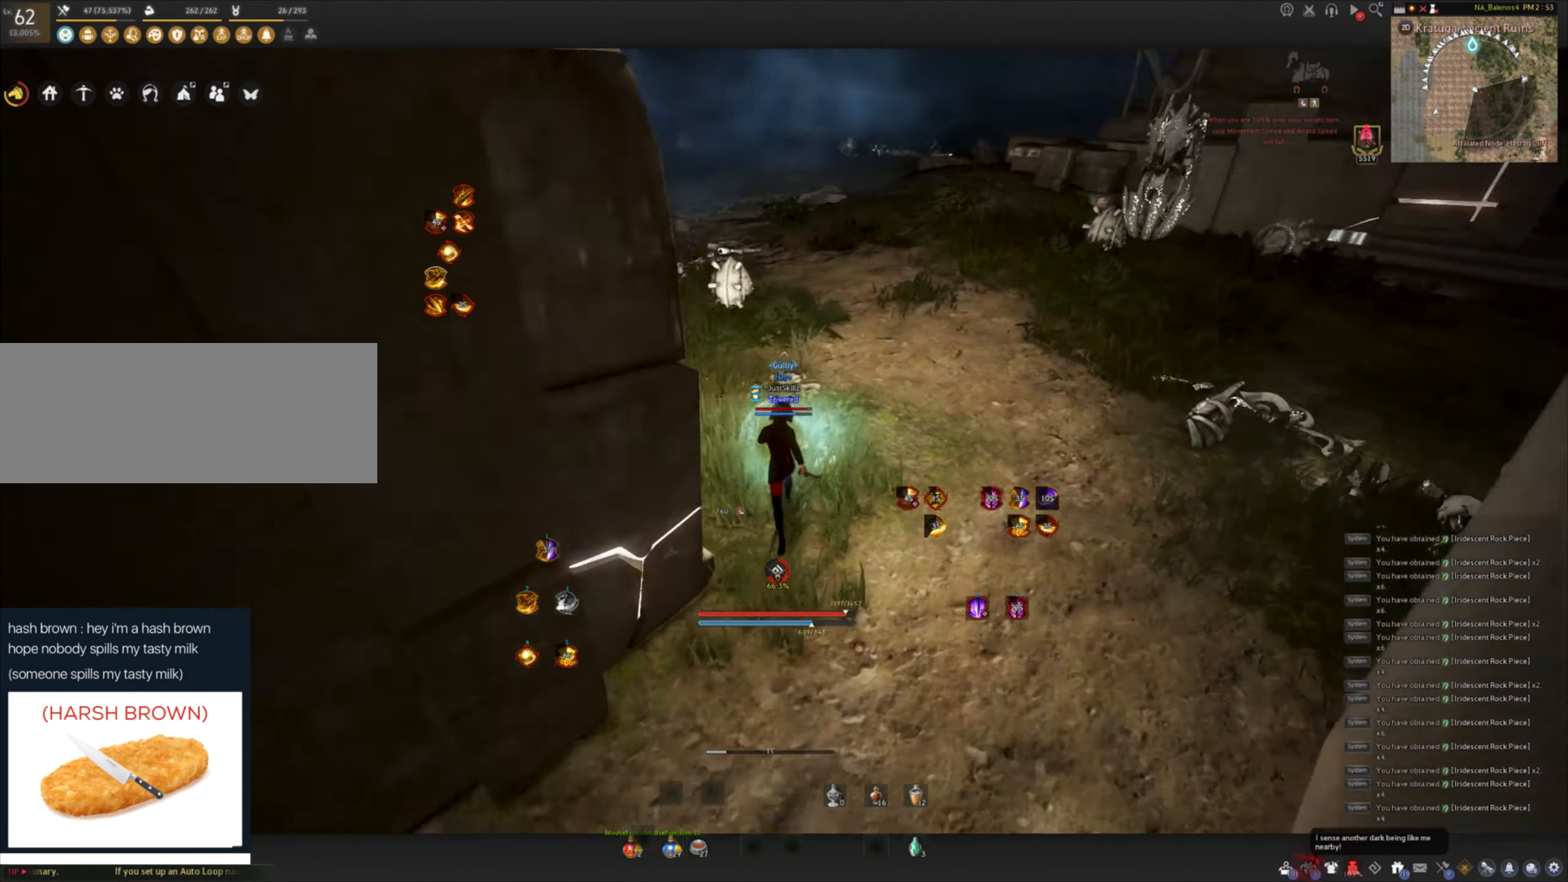
{"keys": ["w"], "mouse": [], "events": []}
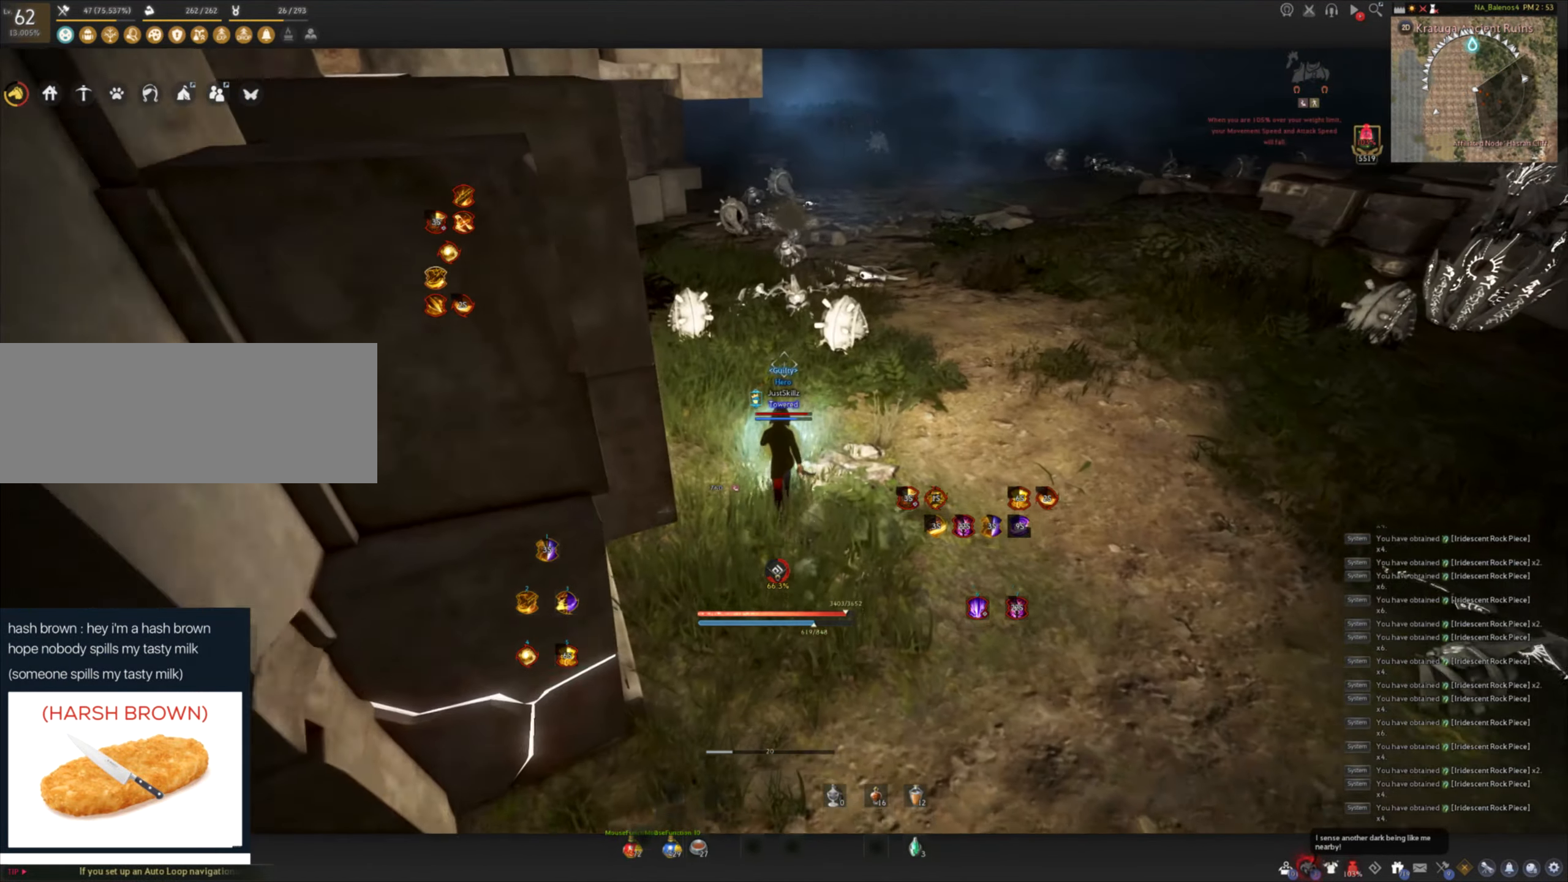
{"keys": ["w"], "mouse": [], "events": []}
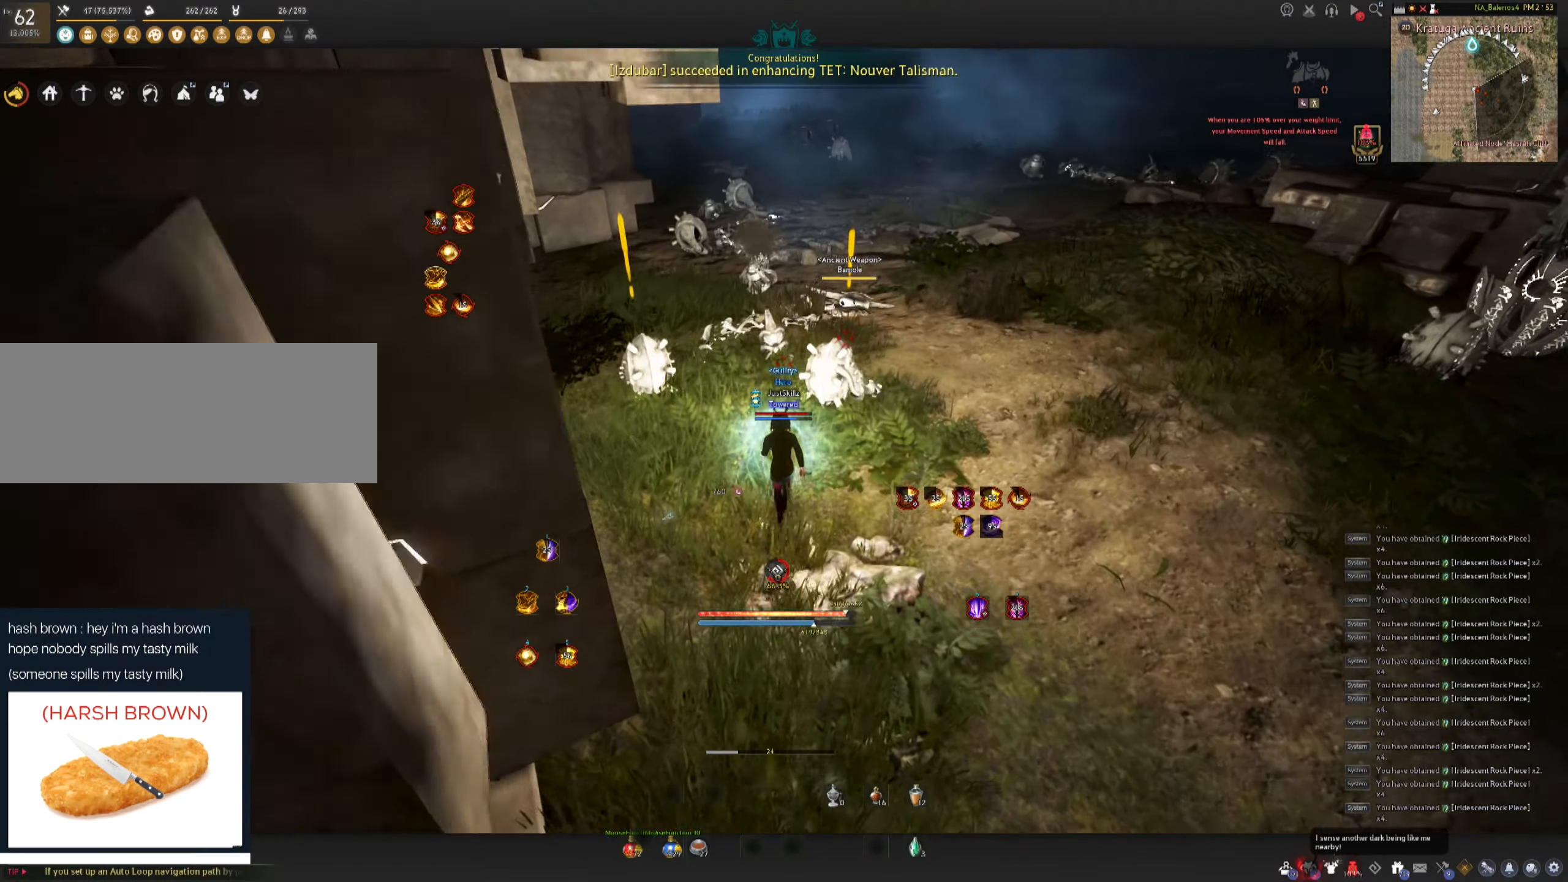
{"keys": ["f", "s"], "mouse": ["left"], "events": [[83, "w", "up"], [200, "s", "down"], [217, "f", "down"], [433, "mouse_left", "down"]]}